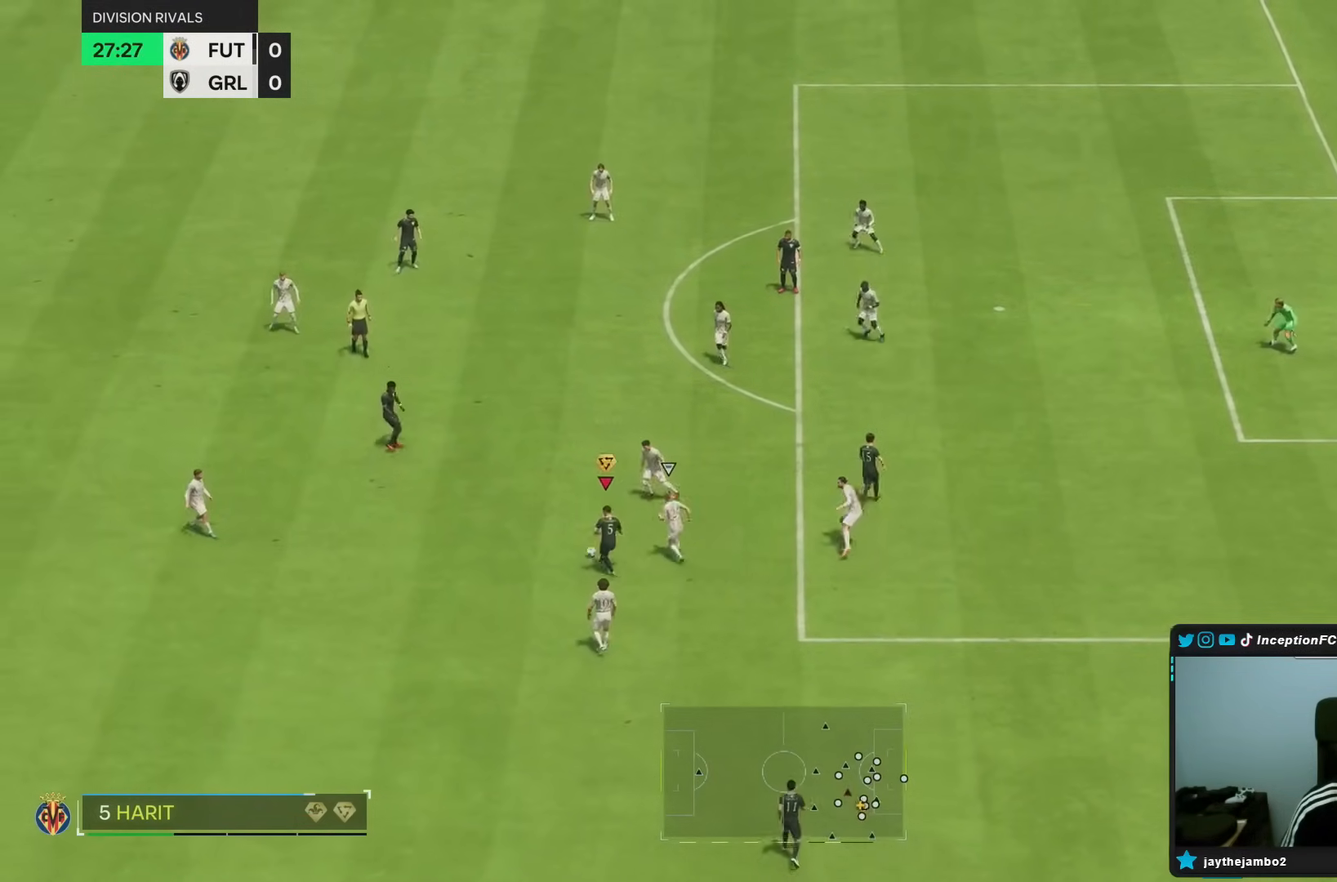
Gameplay with a controller (PlayStation layout); each line is a JSON object with the inputs held at the frame after it (dt_ms = milliseconds from this image to that frame). "events" lists button and stick changes between this image and that frame as [ms after this image, input, new state], when the widget could be followed in between. Not read: L3 R3.
{"dt_ms": 500, "buttons": [], "left_stick": "up", "right_stick": "center", "events": [[67, "left_stick", "up-right"], [117, "R2", "down"], [167, "R2", "up"], [167, "left_stick", "up"]]}
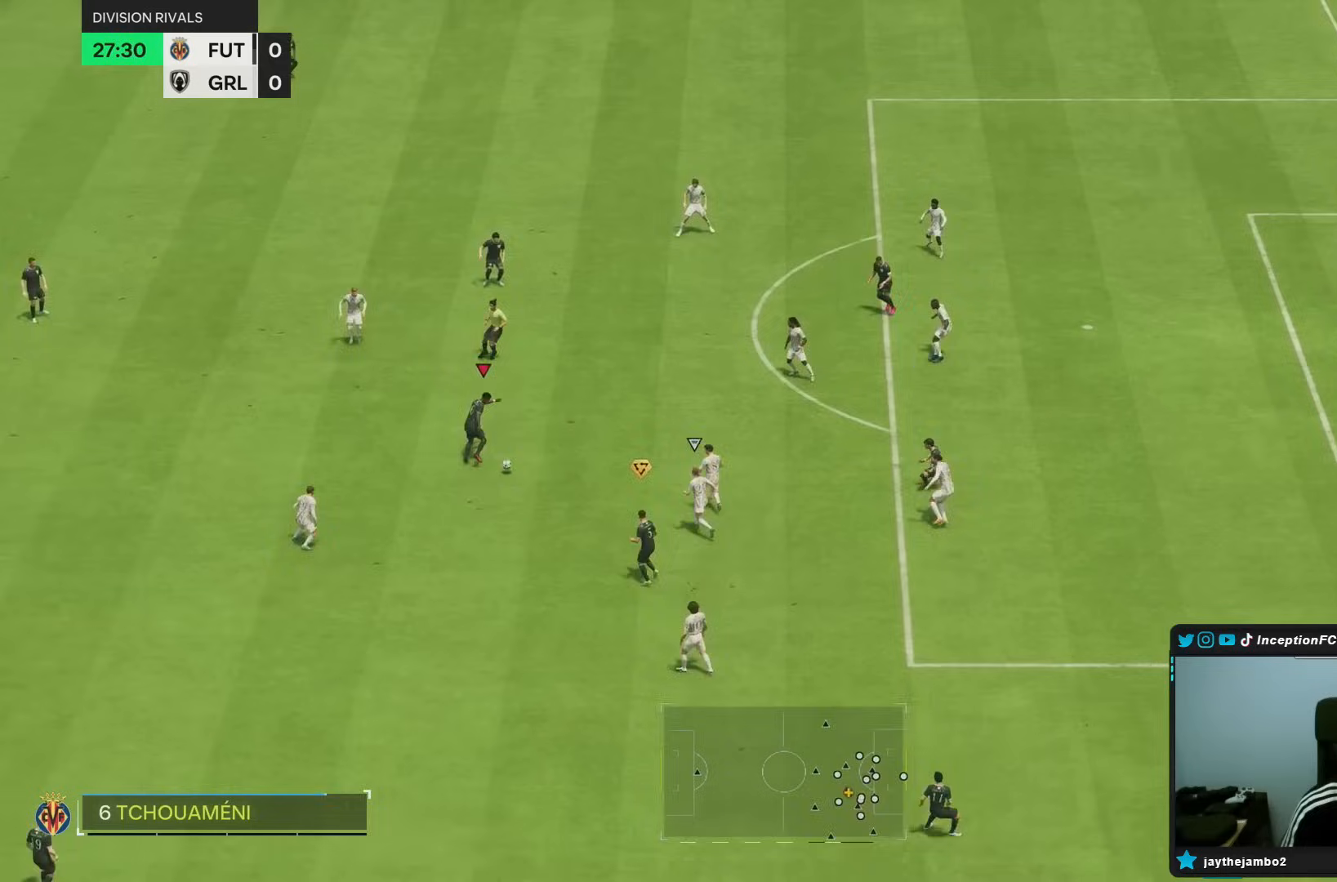
{"dt_ms": 500, "buttons": [], "left_stick": "center", "right_stick": "center", "events": [[433, "left_stick", "center"]]}
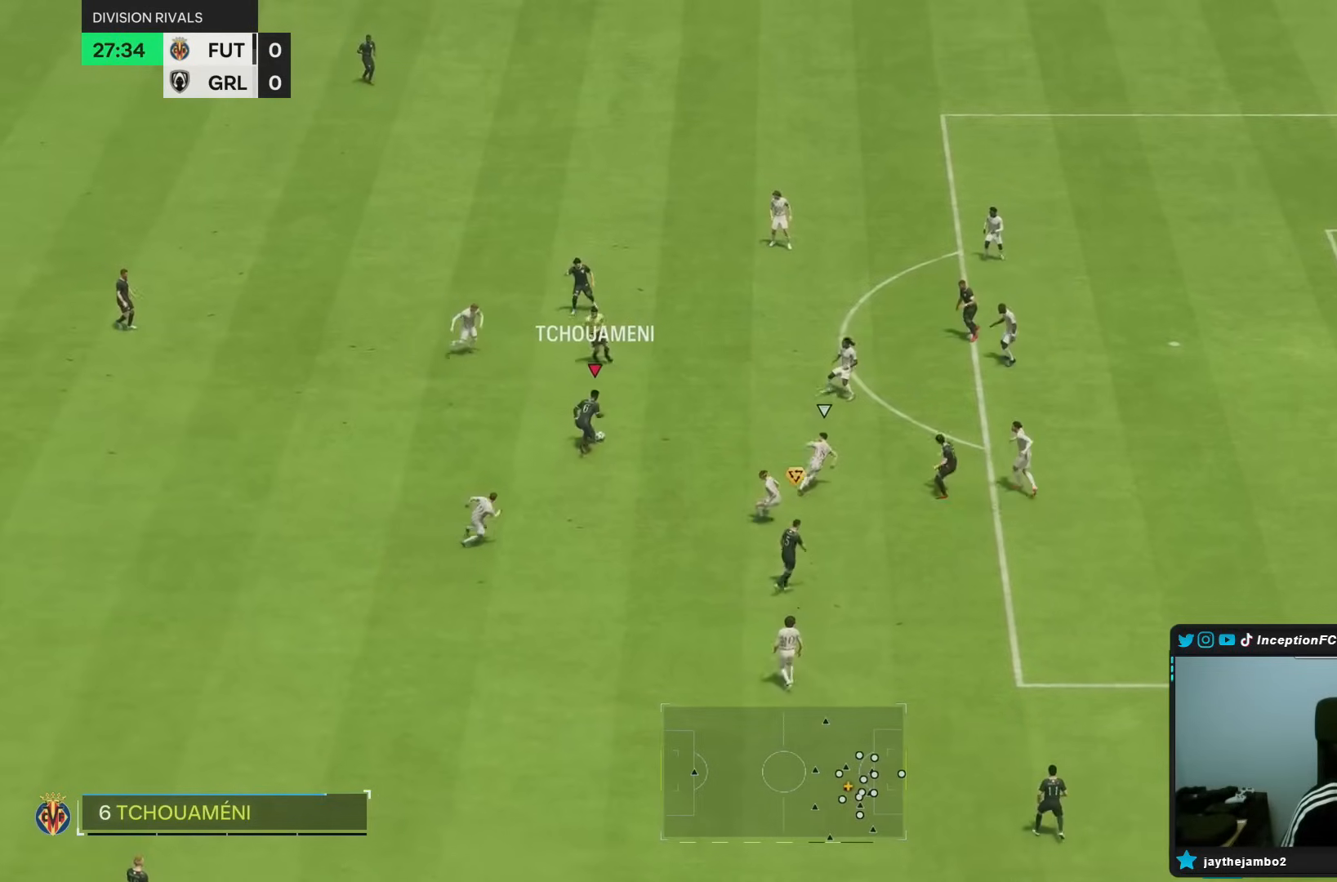
{"dt_ms": 500, "buttons": [], "left_stick": "down", "right_stick": "center", "events": [[300, "left_stick", "down"]]}
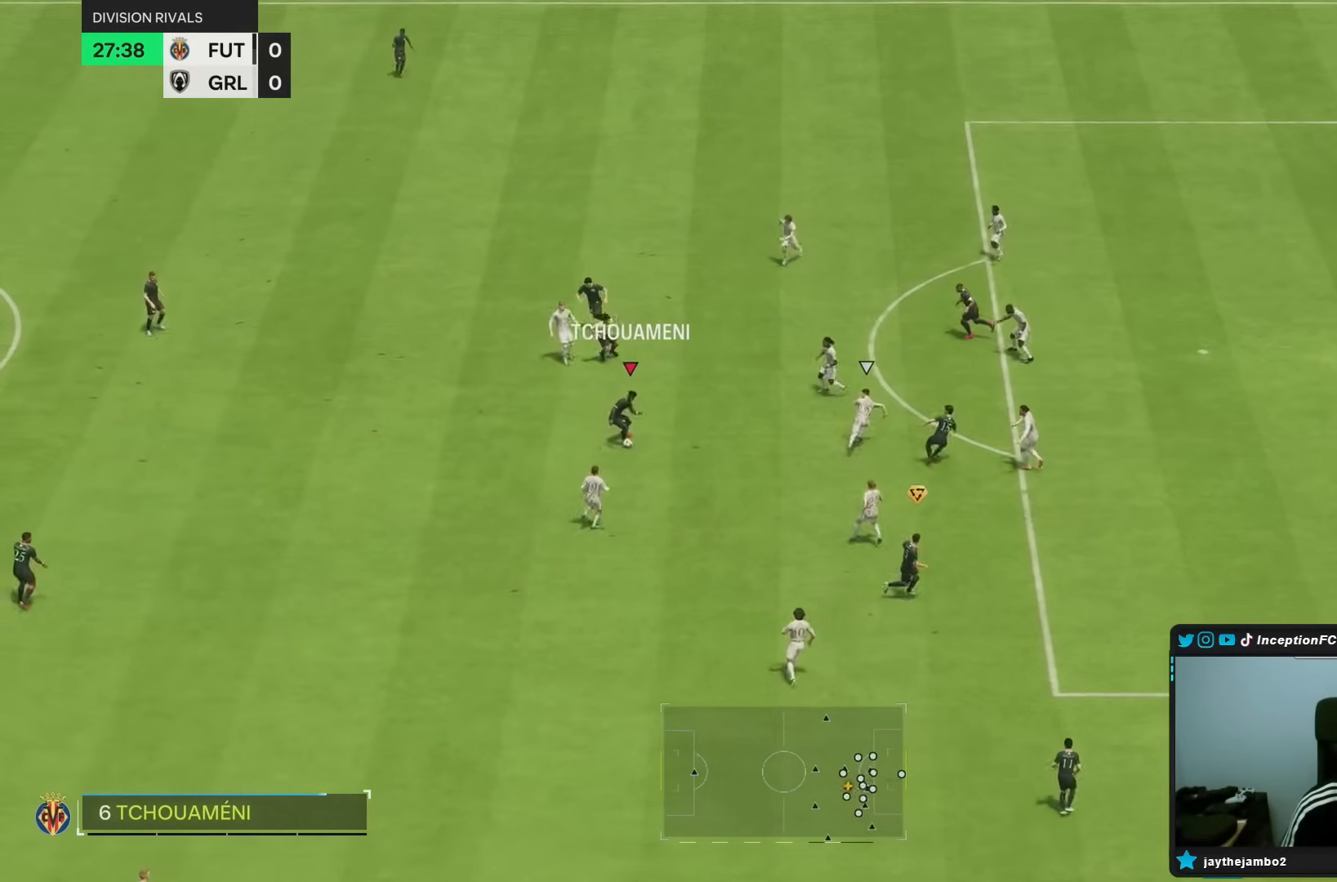
{"dt_ms": 500, "buttons": [], "left_stick": "up", "right_stick": "center", "events": [[100, "left_stick", "center"], [150, "left_stick", "up"]]}
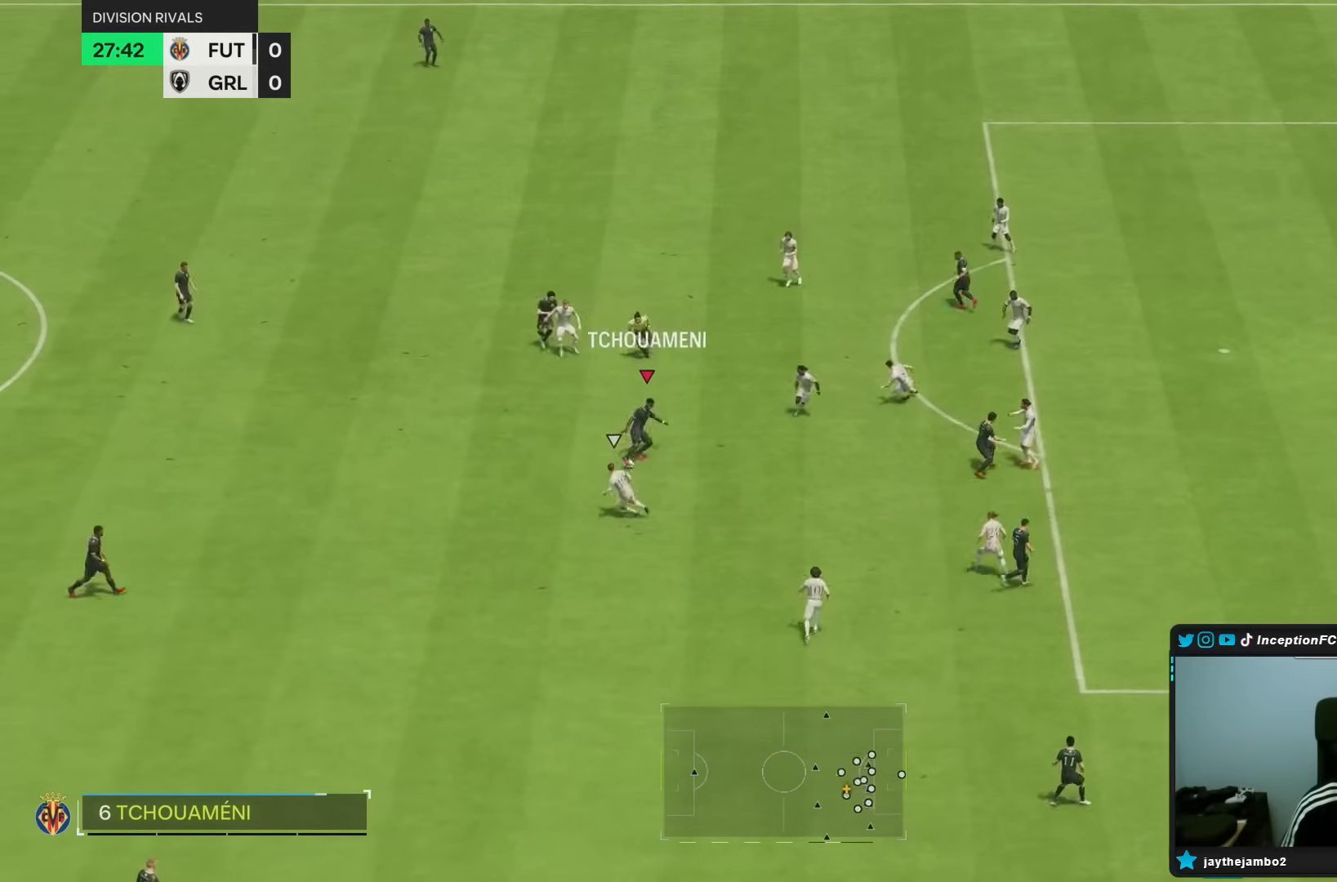
{"dt_ms": 500, "buttons": [], "left_stick": "down-right", "right_stick": "center", "events": [[400, "CROSS", "down"], [400, "left_stick", "down-right"], [500, "CROSS", "up"]]}
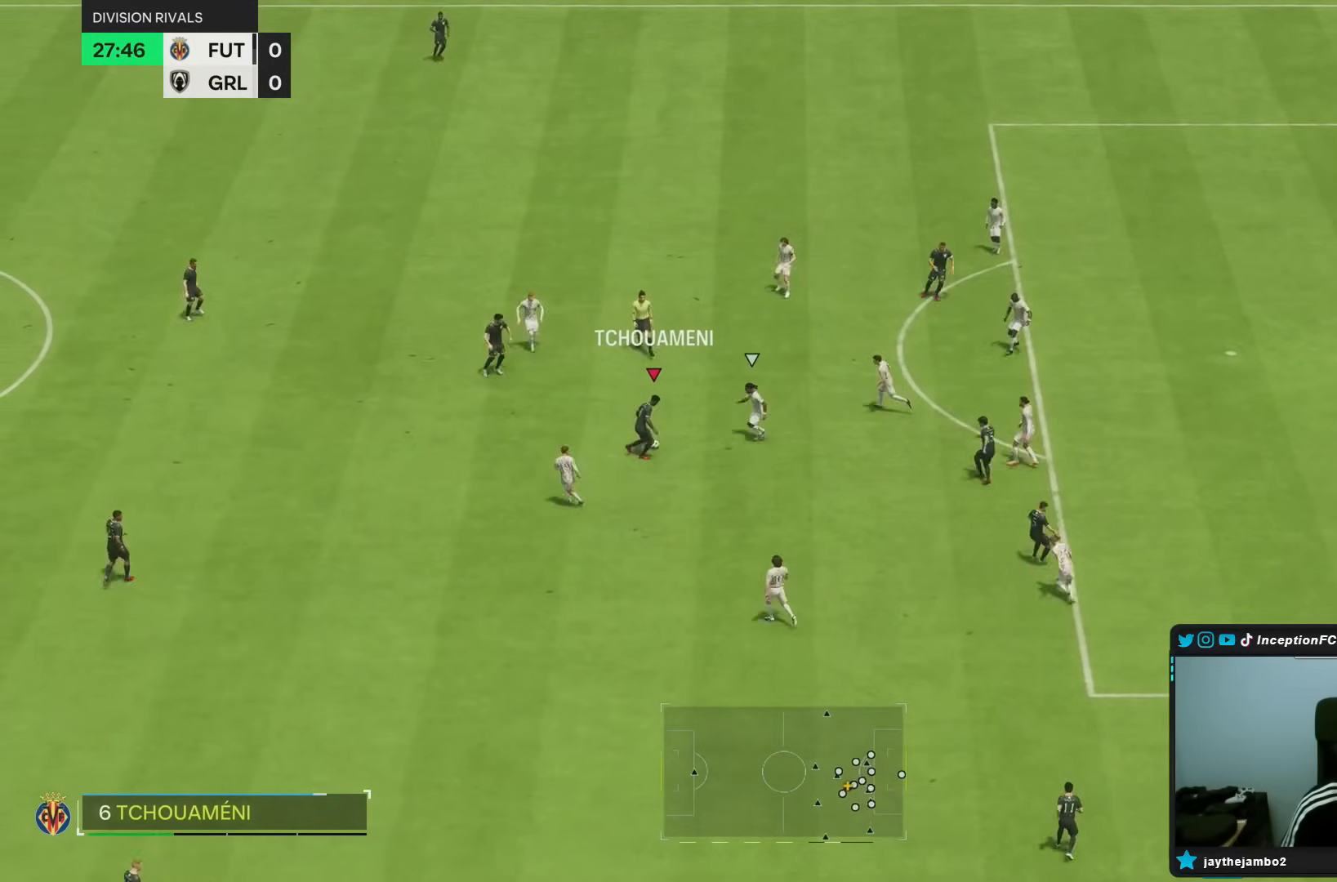
{"dt_ms": 500, "buttons": [], "left_stick": "left", "right_stick": "center", "events": [[167, "left_stick", "down"], [500, "left_stick", "left"]]}
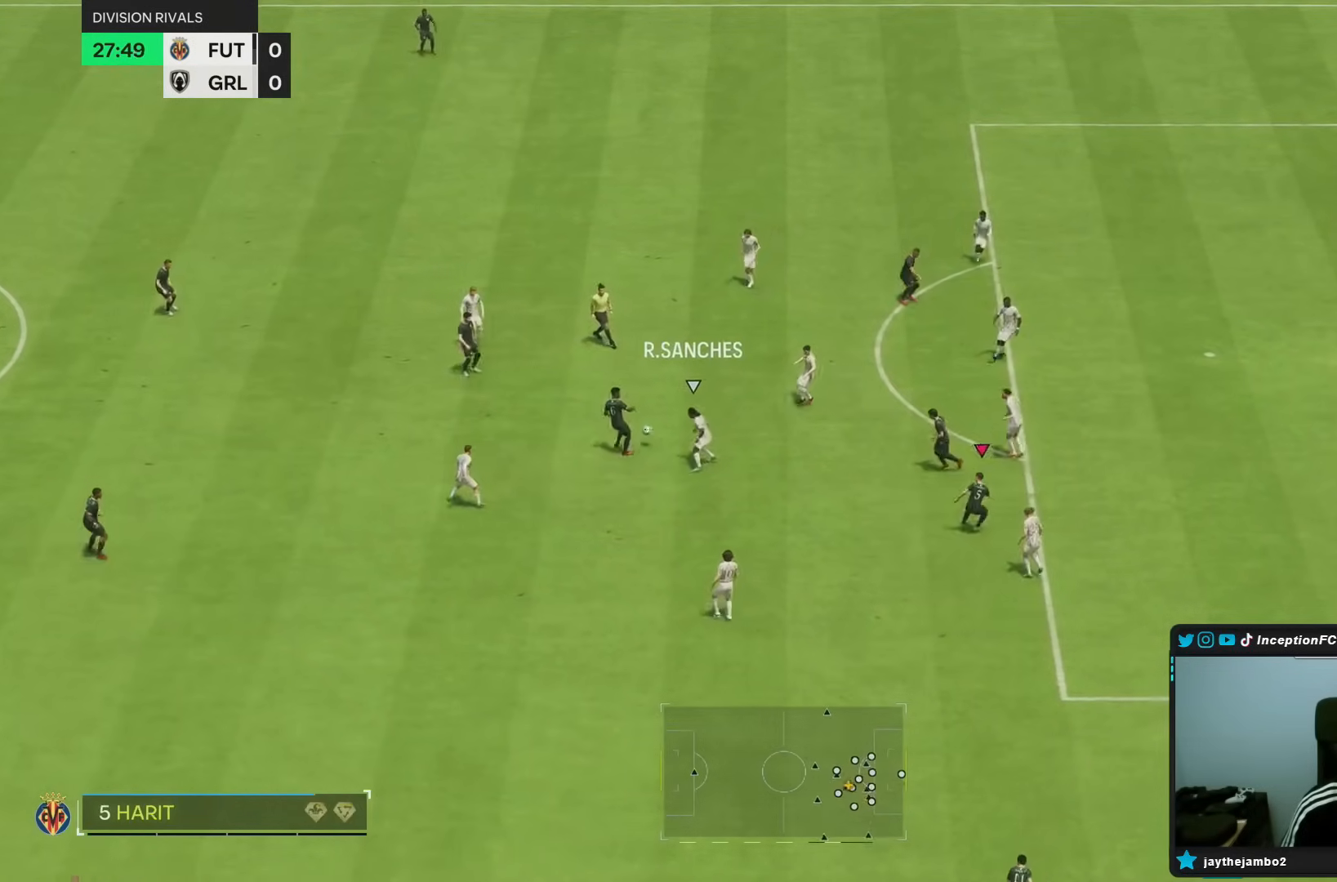
{"dt_ms": 500, "buttons": [], "left_stick": "up", "right_stick": "center", "events": [[50, "L2", "down"], [100, "L2", "up"], [150, "R2", "down"], [217, "CROSS", "down"], [233, "R2", "up"], [250, "left_stick", "up"], [317, "CROSS", "up"]]}
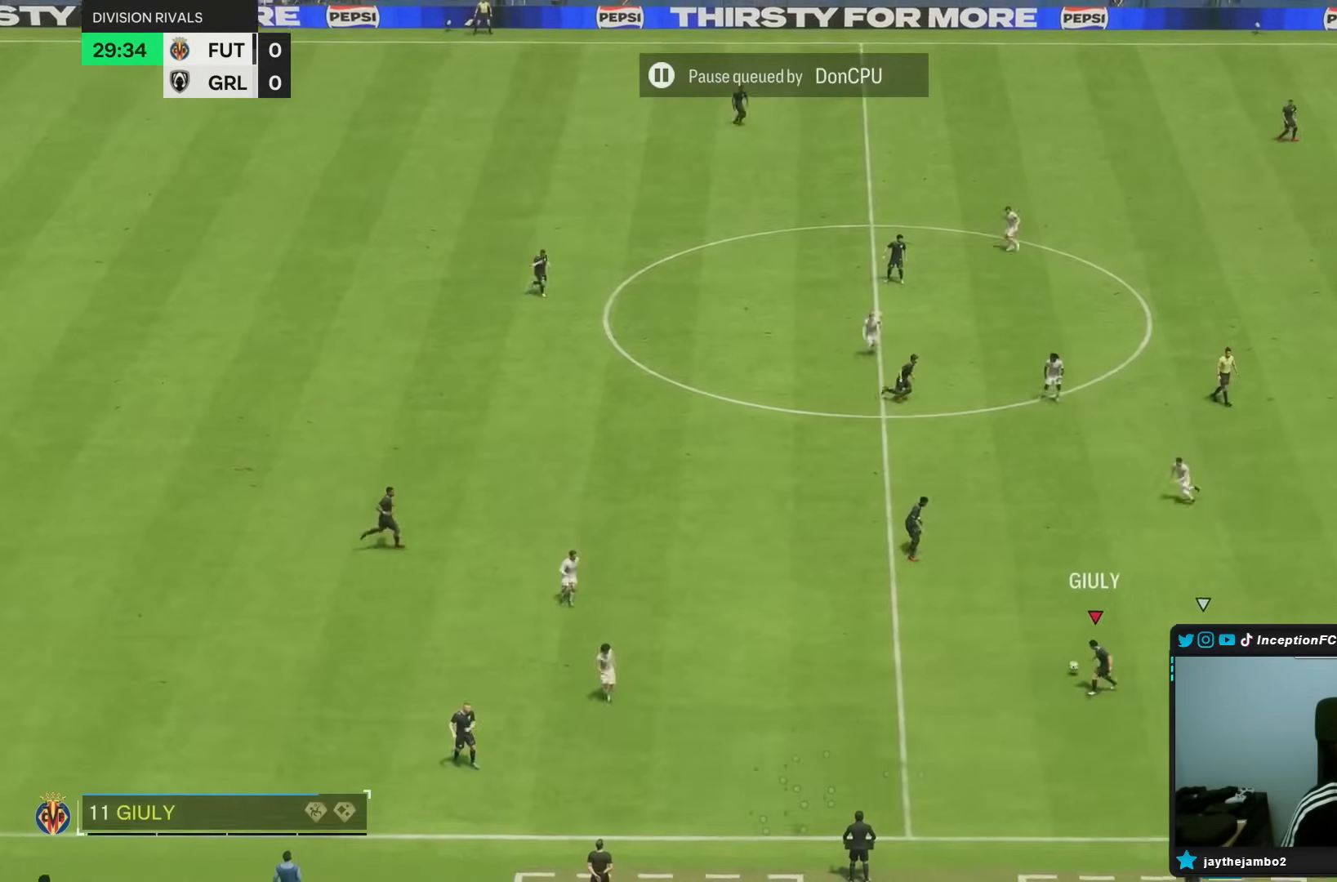
{"dt_ms": 500, "buttons": [], "left_stick": "center", "right_stick": "center", "events": [[117, "left_stick", "center"], [233, "left_stick", "down-right"], [467, "left_stick", "center"]]}
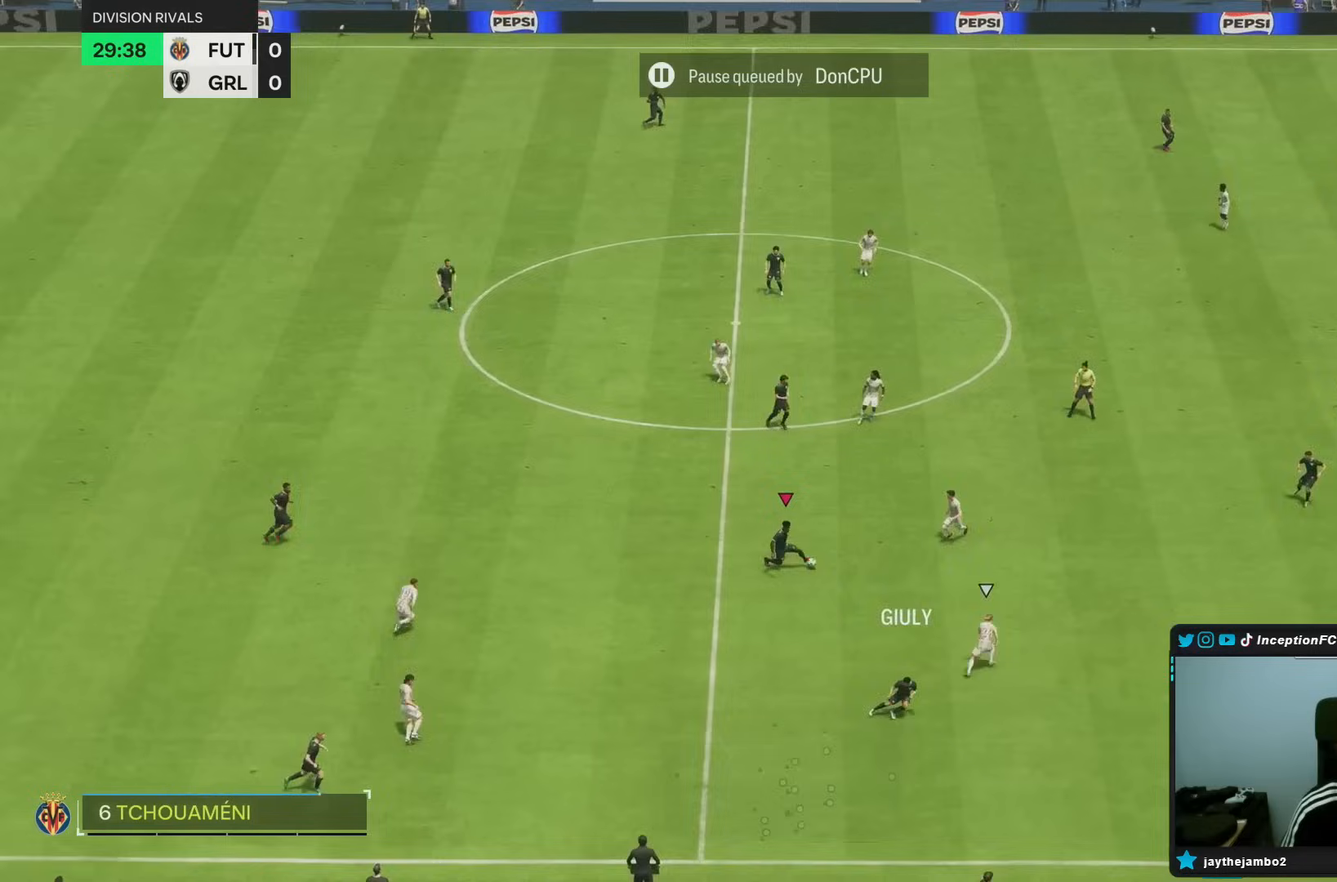
{"dt_ms": 500, "buttons": [], "left_stick": "up-left", "right_stick": "center", "events": [[83, "left_stick", "up-left"]]}
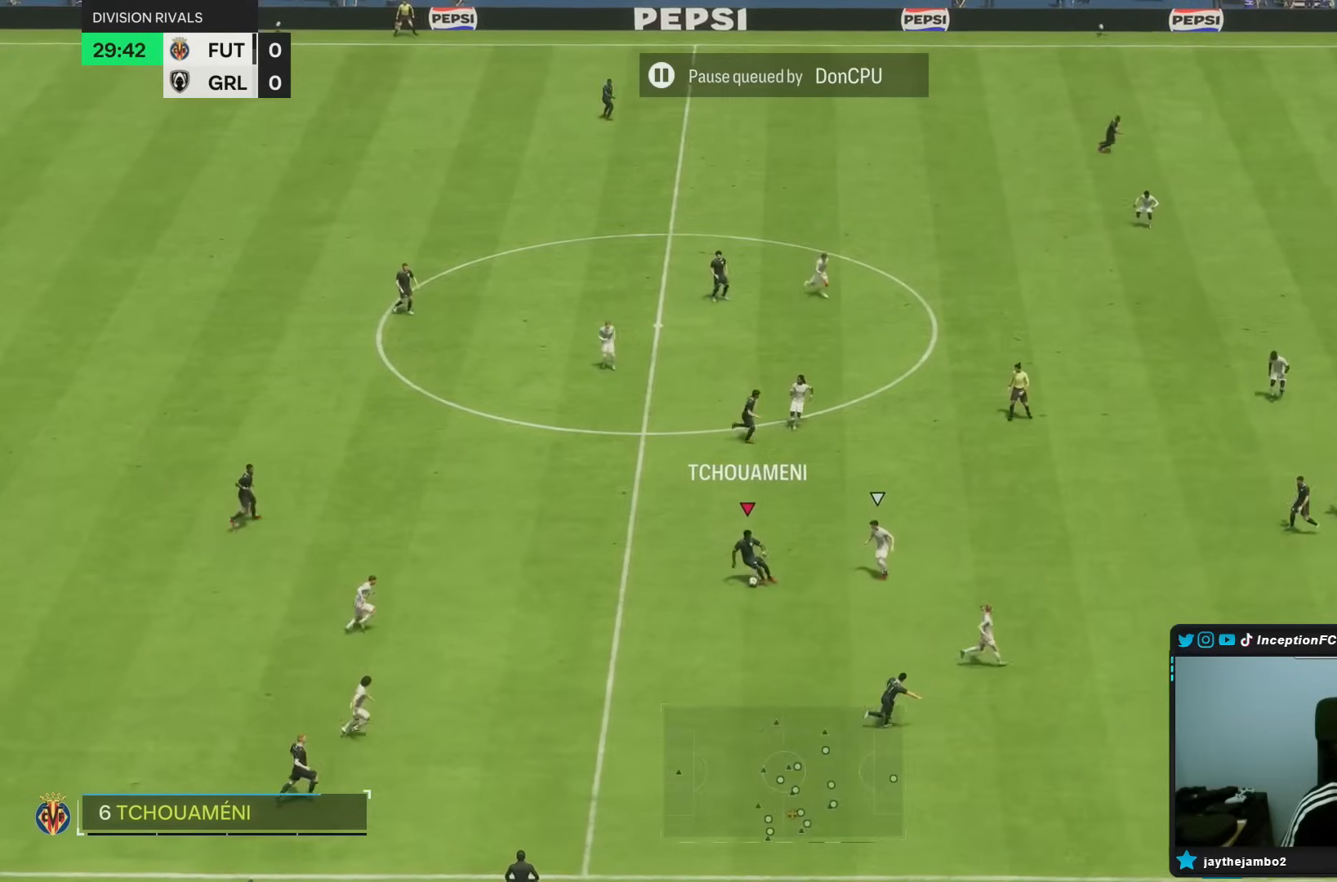
{"dt_ms": 500, "buttons": [], "left_stick": "up", "right_stick": "center", "events": [[267, "left_stick", "up"]]}
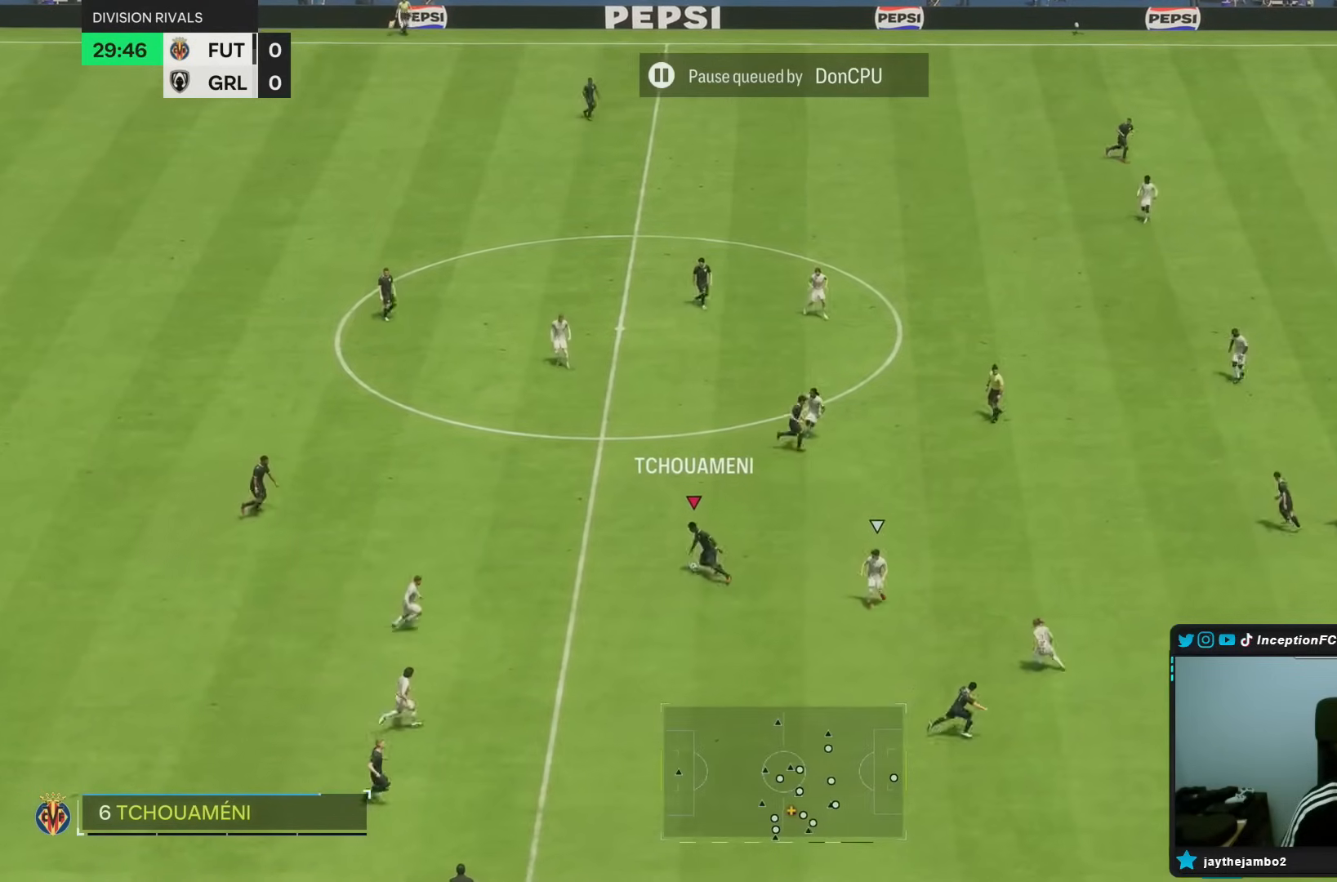
{"dt_ms": 500, "buttons": [], "left_stick": "up-right", "right_stick": "center", "events": [[17, "left_stick", "center"], [333, "left_stick", "up-right"]]}
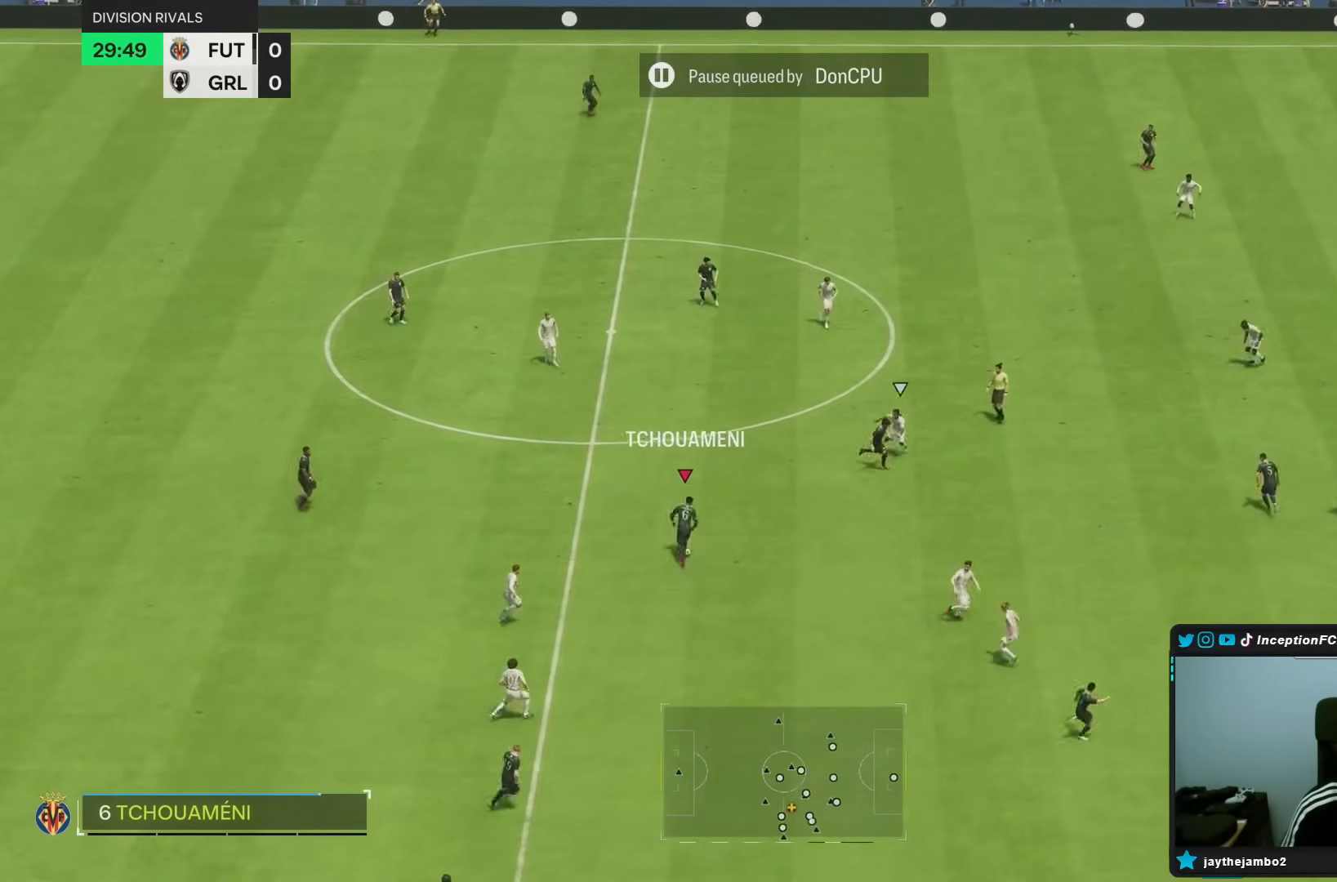
{"dt_ms": 500, "buttons": [], "left_stick": "up-right", "right_stick": "center", "events": []}
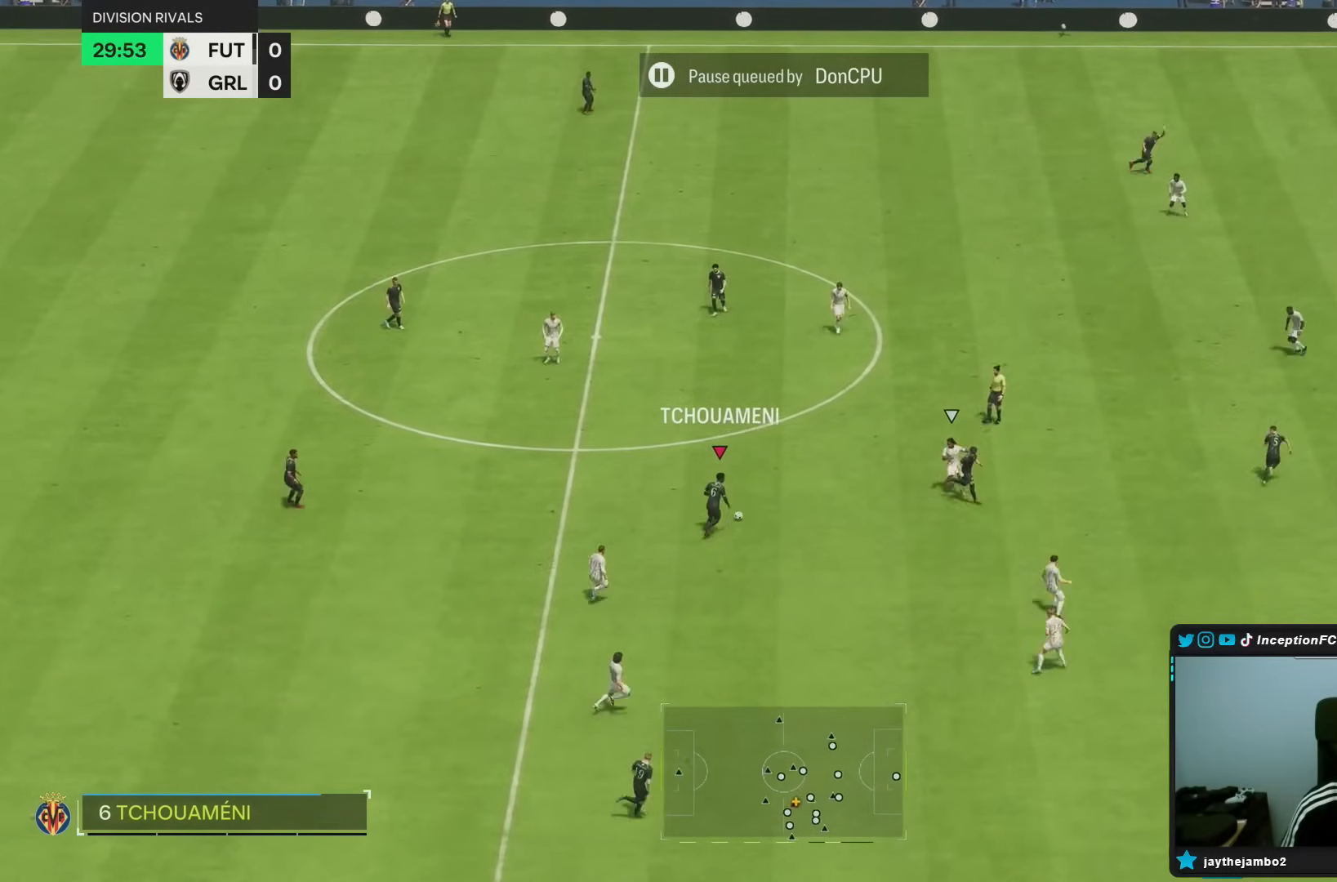
{"dt_ms": 500, "buttons": [], "left_stick": "down-right", "right_stick": "center", "events": [[50, "left_stick", "center"], [167, "TRIANGLE", "down"], [167, "left_stick", "down-right"], [383, "TRIANGLE", "up"]]}
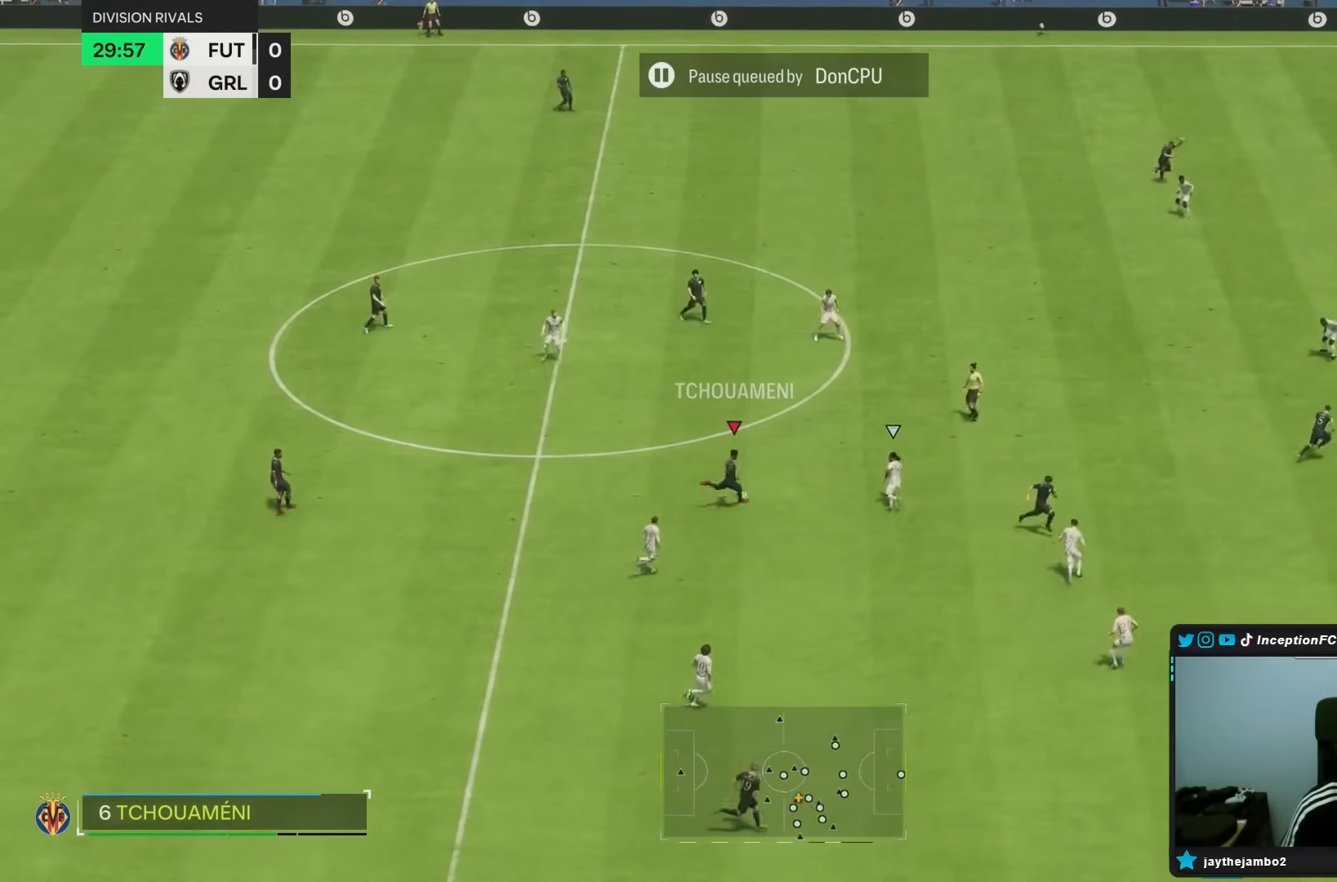
{"dt_ms": 500, "buttons": ["R2"], "left_stick": "down-right", "right_stick": "center", "events": [[283, "R2", "down"]]}
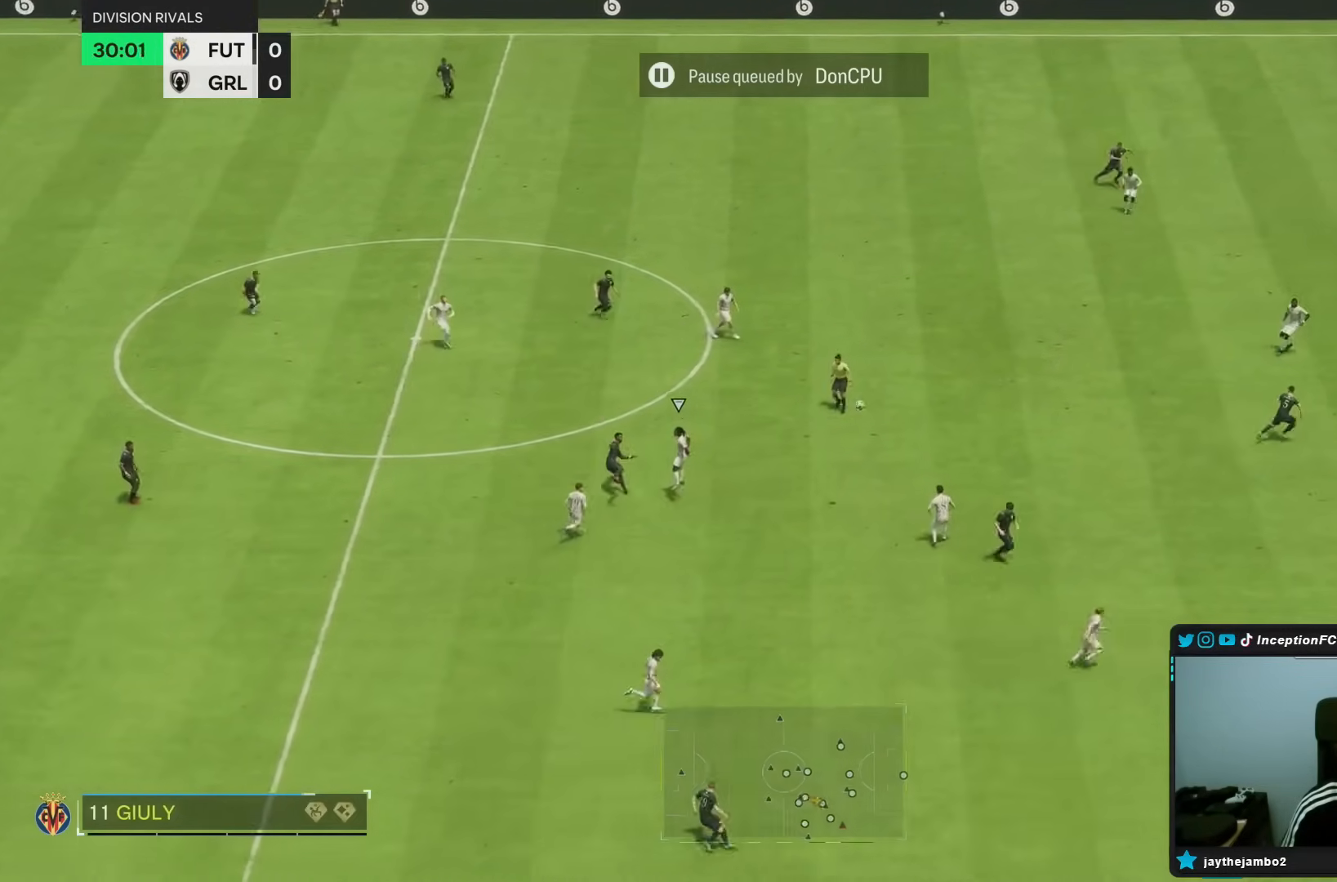
{"dt_ms": 500, "buttons": ["R2"], "left_stick": "down-right", "right_stick": "center", "events": []}
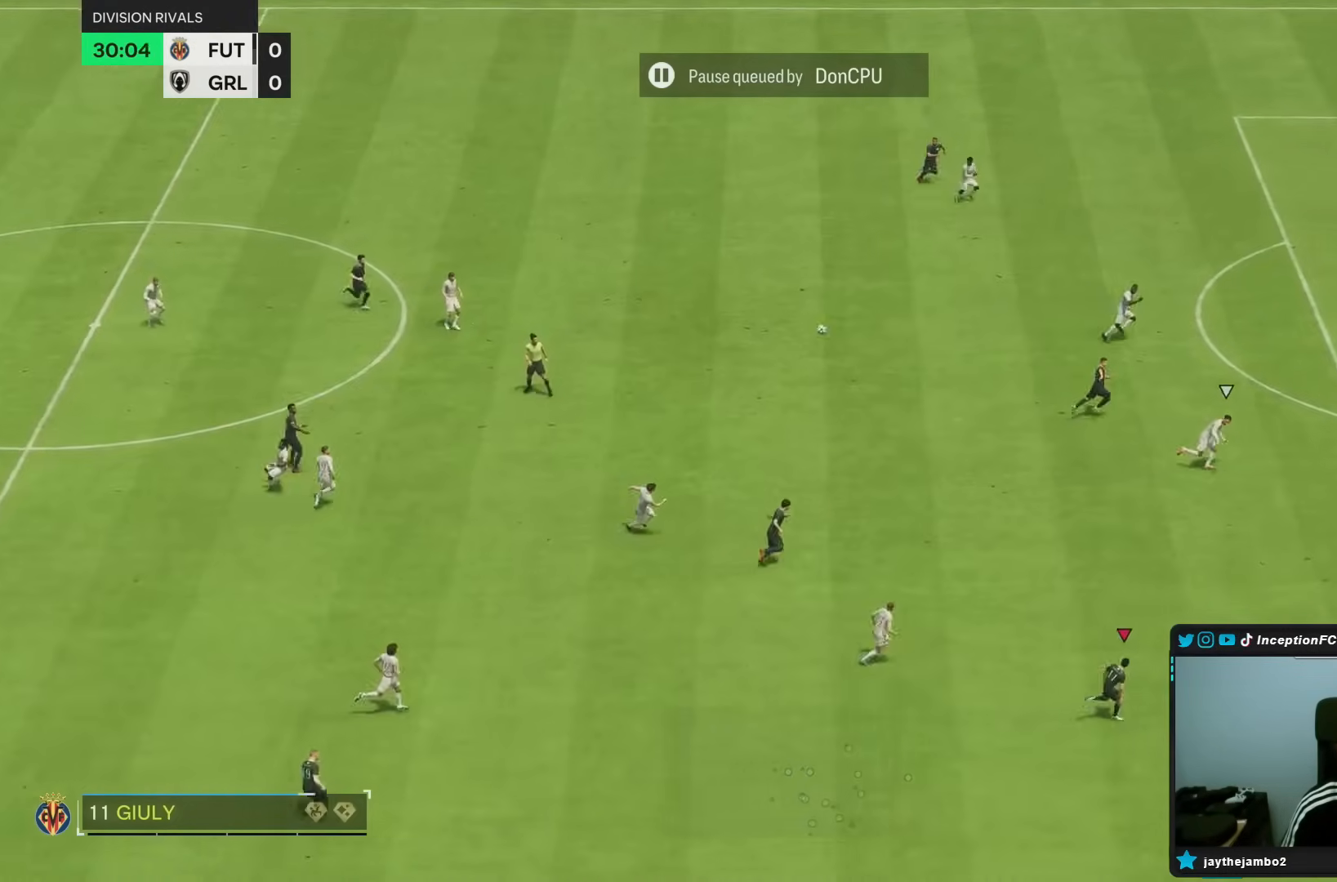
{"dt_ms": 500, "buttons": ["R2"], "left_stick": "right", "right_stick": "center", "events": [[117, "left_stick", "right"]]}
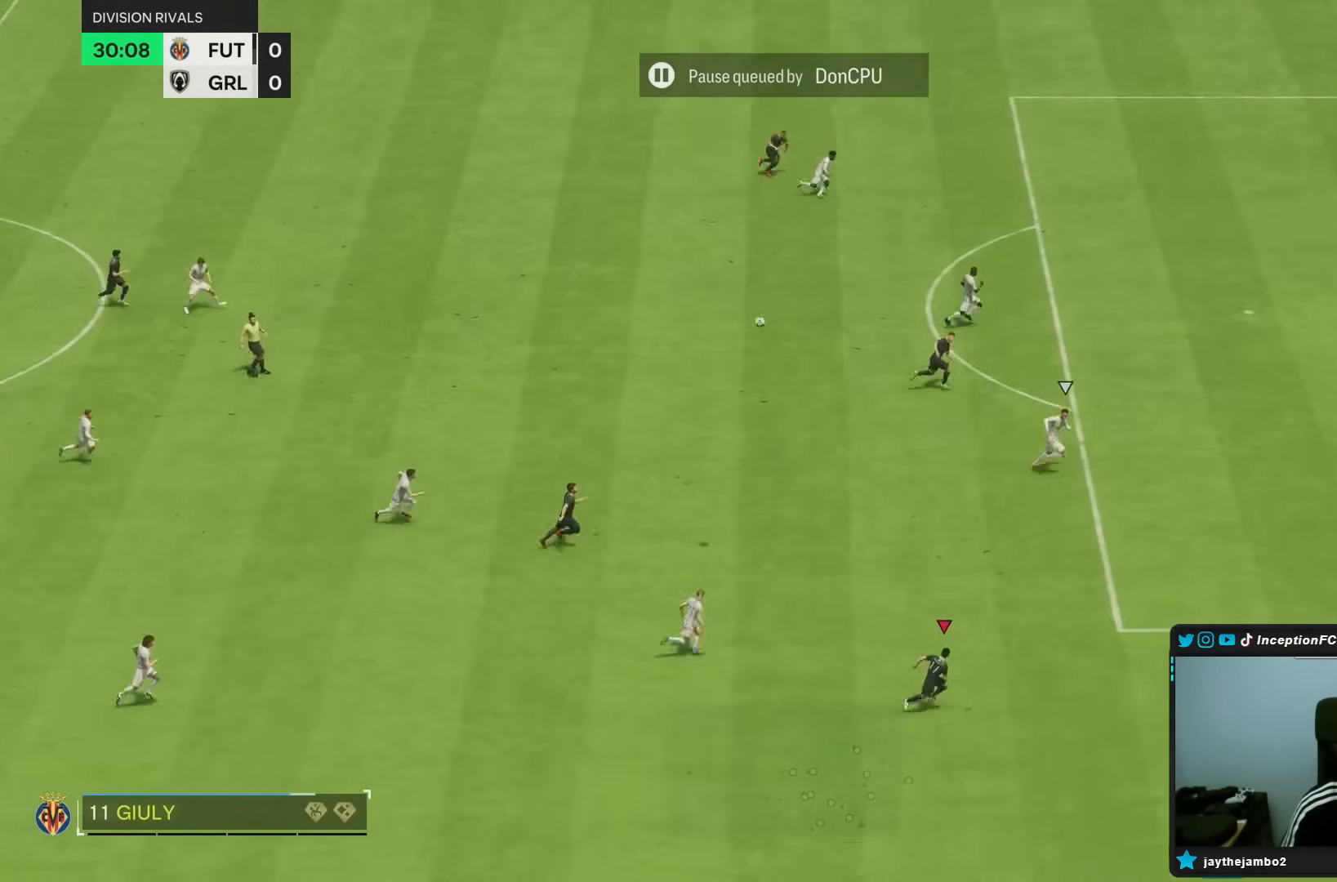
{"dt_ms": 500, "buttons": [], "left_stick": "center", "right_stick": "center", "events": [[450, "R2", "up"], [483, "left_stick", "center"]]}
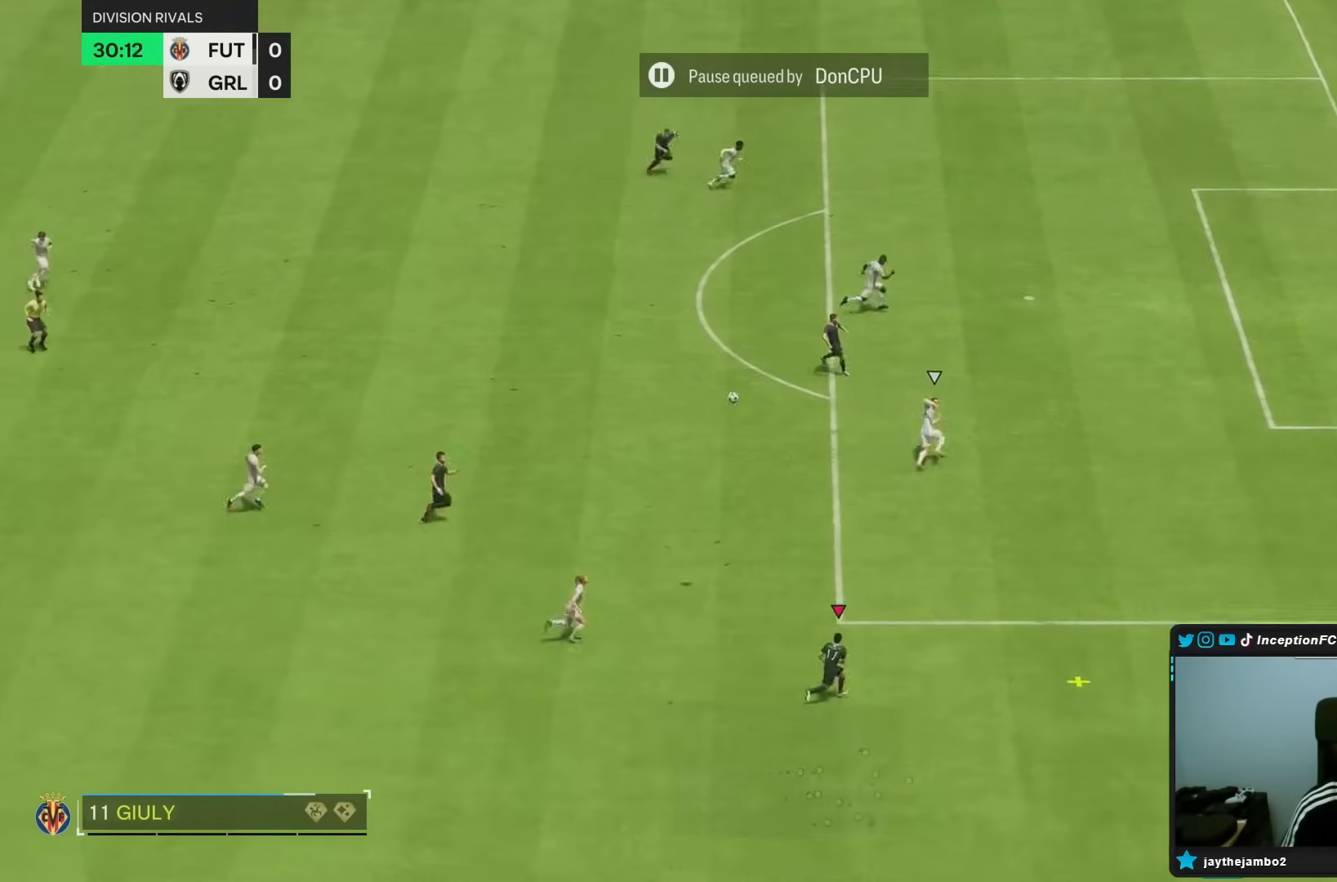
{"dt_ms": 500, "buttons": [], "left_stick": "center", "right_stick": "center", "events": []}
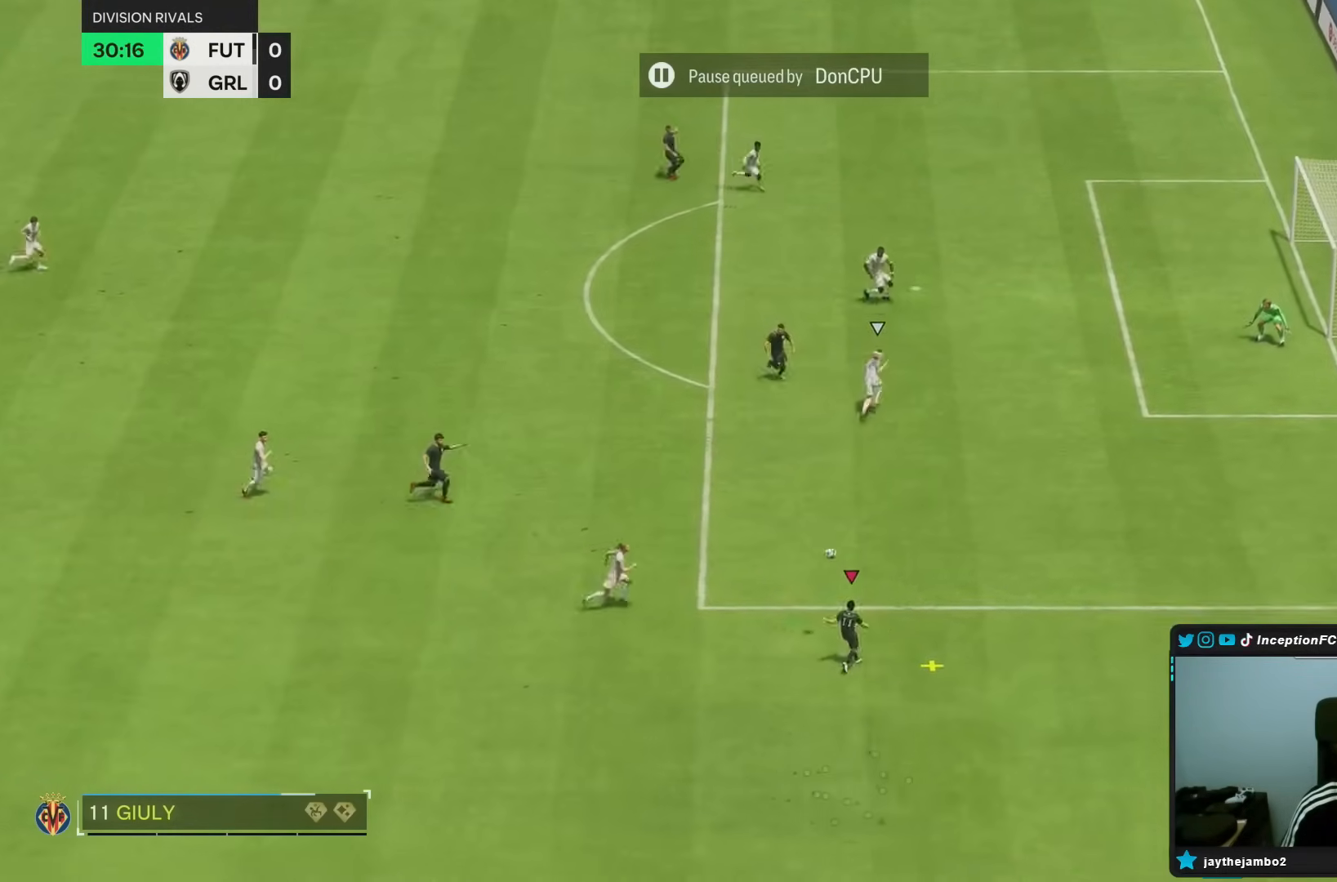
{"dt_ms": 500, "buttons": [], "left_stick": "left", "right_stick": "center", "events": [[133, "left_stick", "up-left"], [200, "left_stick", "left"]]}
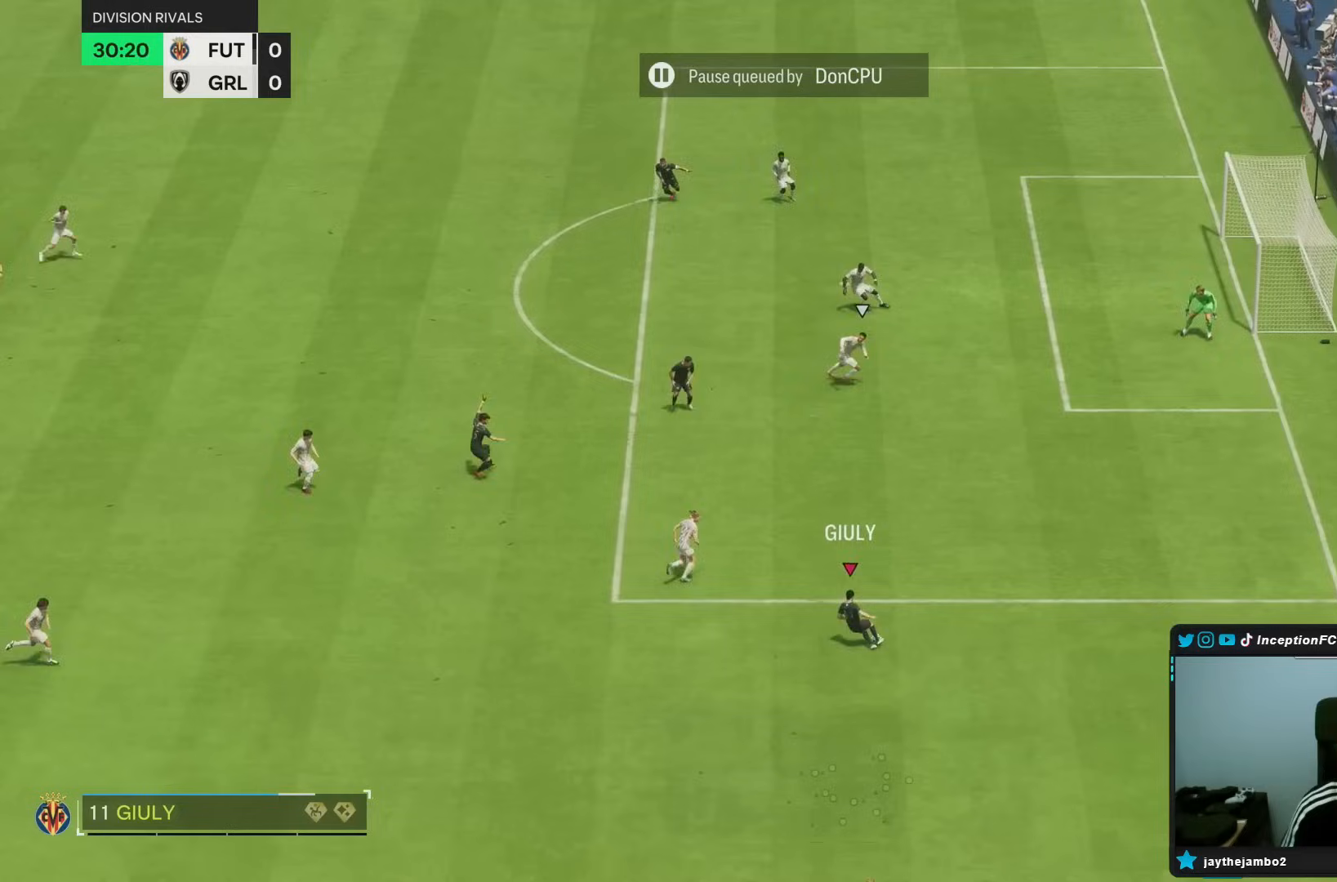
{"dt_ms": 500, "buttons": [], "left_stick": "up-left", "right_stick": "center", "events": [[333, "CROSS", "down"], [383, "left_stick", "up-left"], [450, "CROSS", "up"]]}
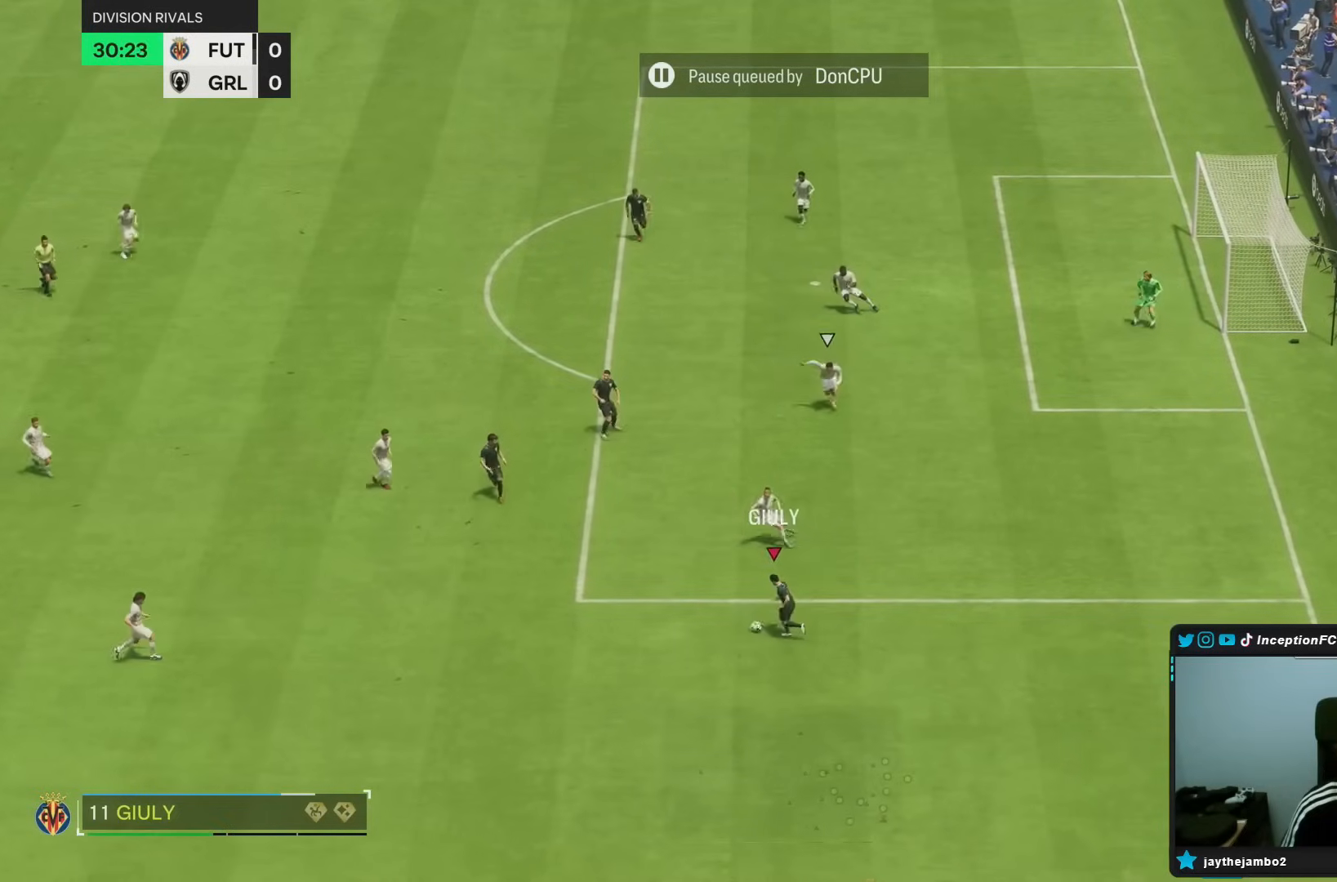
{"dt_ms": 500, "buttons": [], "left_stick": "up", "right_stick": "center", "events": [[450, "left_stick", "up"]]}
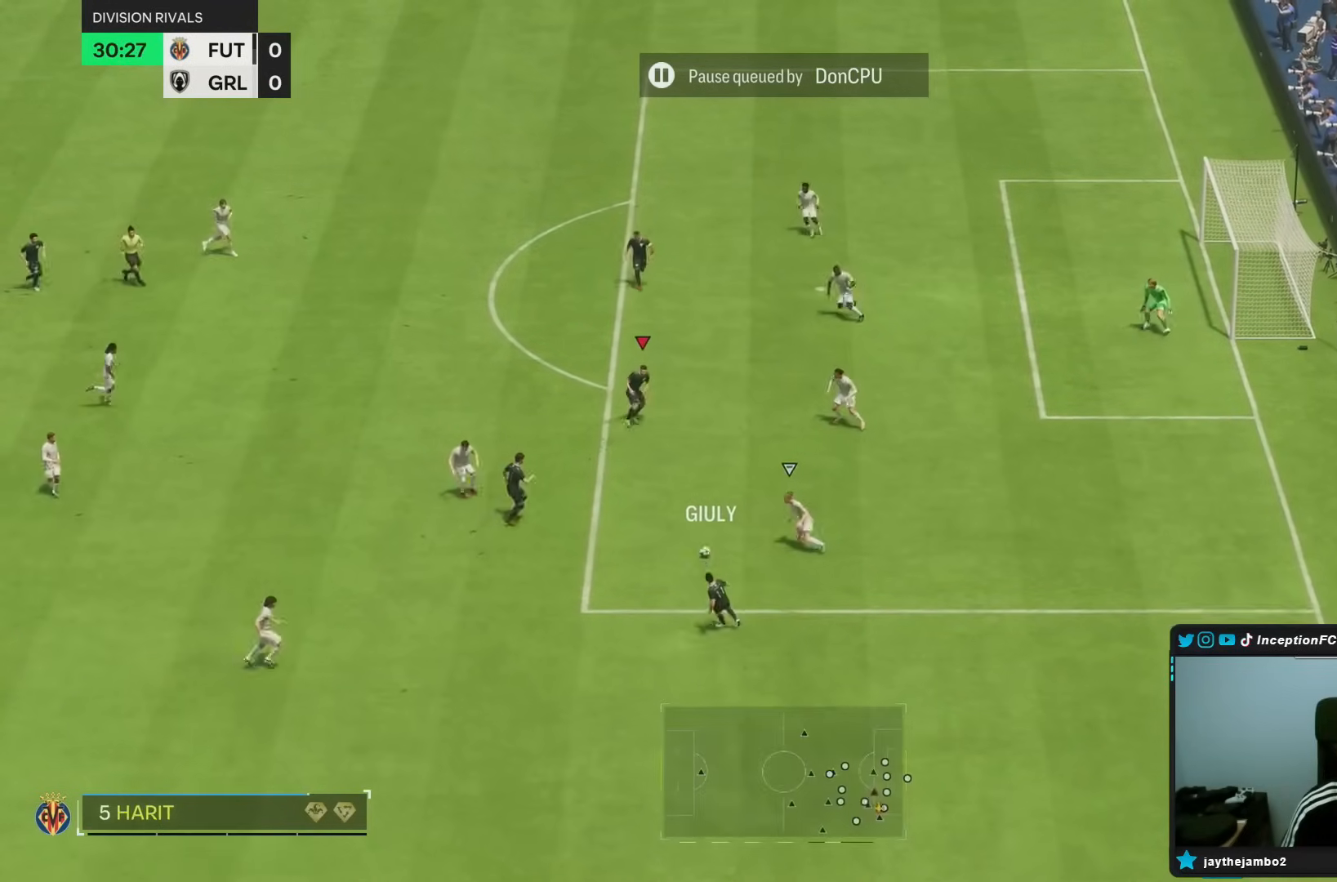
{"dt_ms": 500, "buttons": [], "left_stick": "up", "right_stick": "center", "events": [[50, "left_stick", "up-right"], [250, "left_stick", "up"]]}
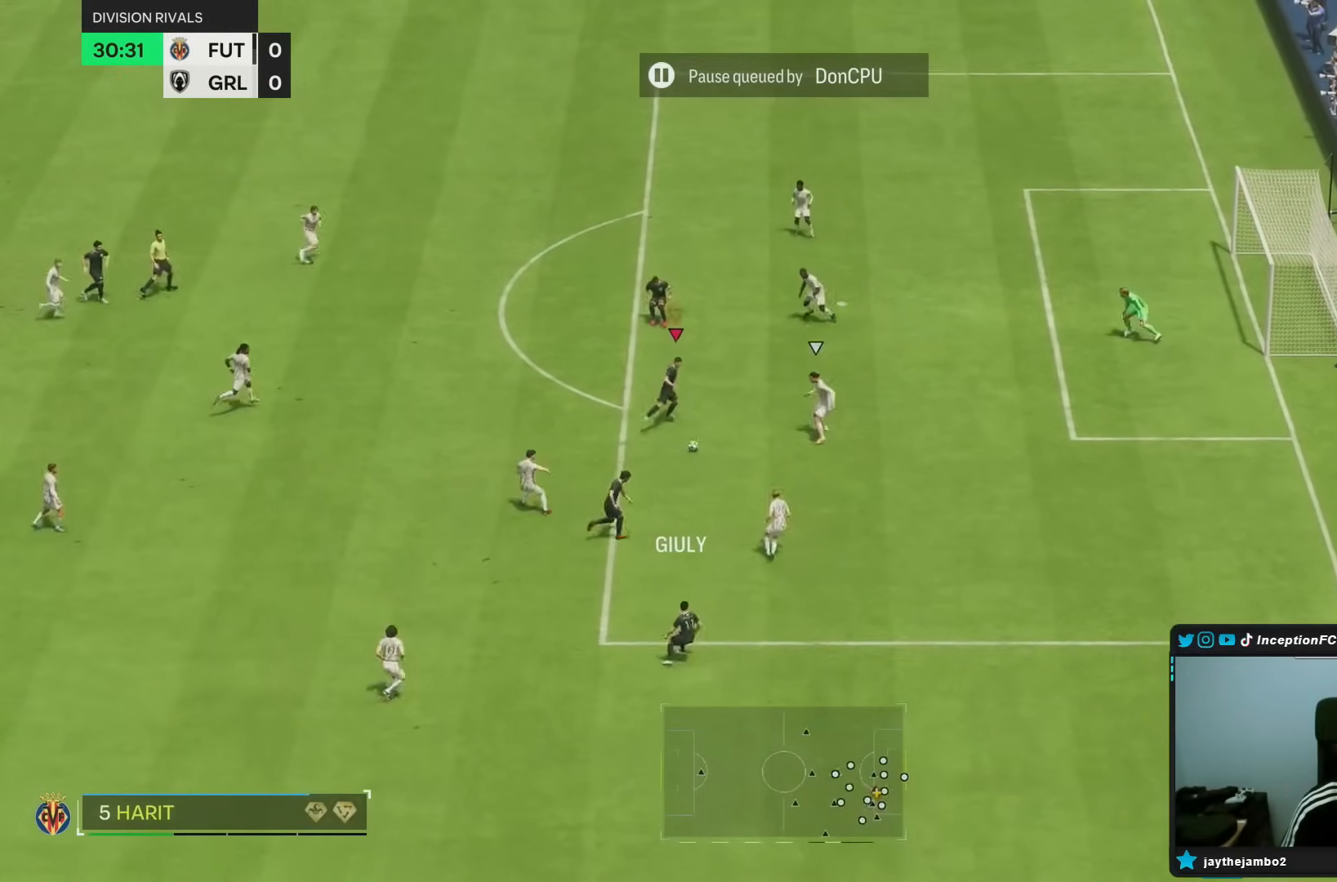
{"dt_ms": 500, "buttons": [], "left_stick": "up-left", "right_stick": "center", "events": [[317, "left_stick", "up-left"]]}
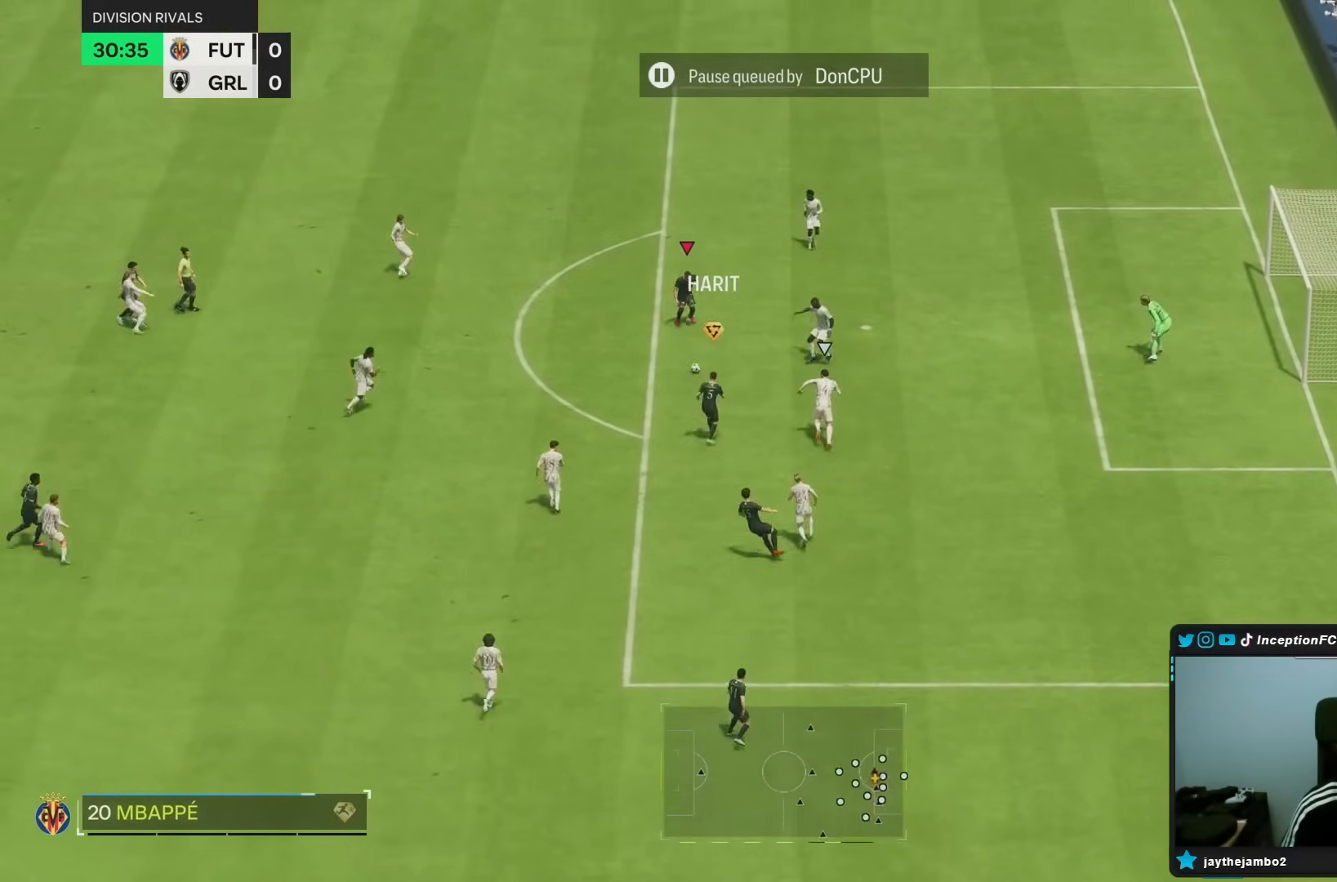
{"dt_ms": 500, "buttons": [], "left_stick": "down", "right_stick": "center", "events": [[117, "left_stick", "down"], [183, "CROSS", "down"], [250, "CROSS", "up"]]}
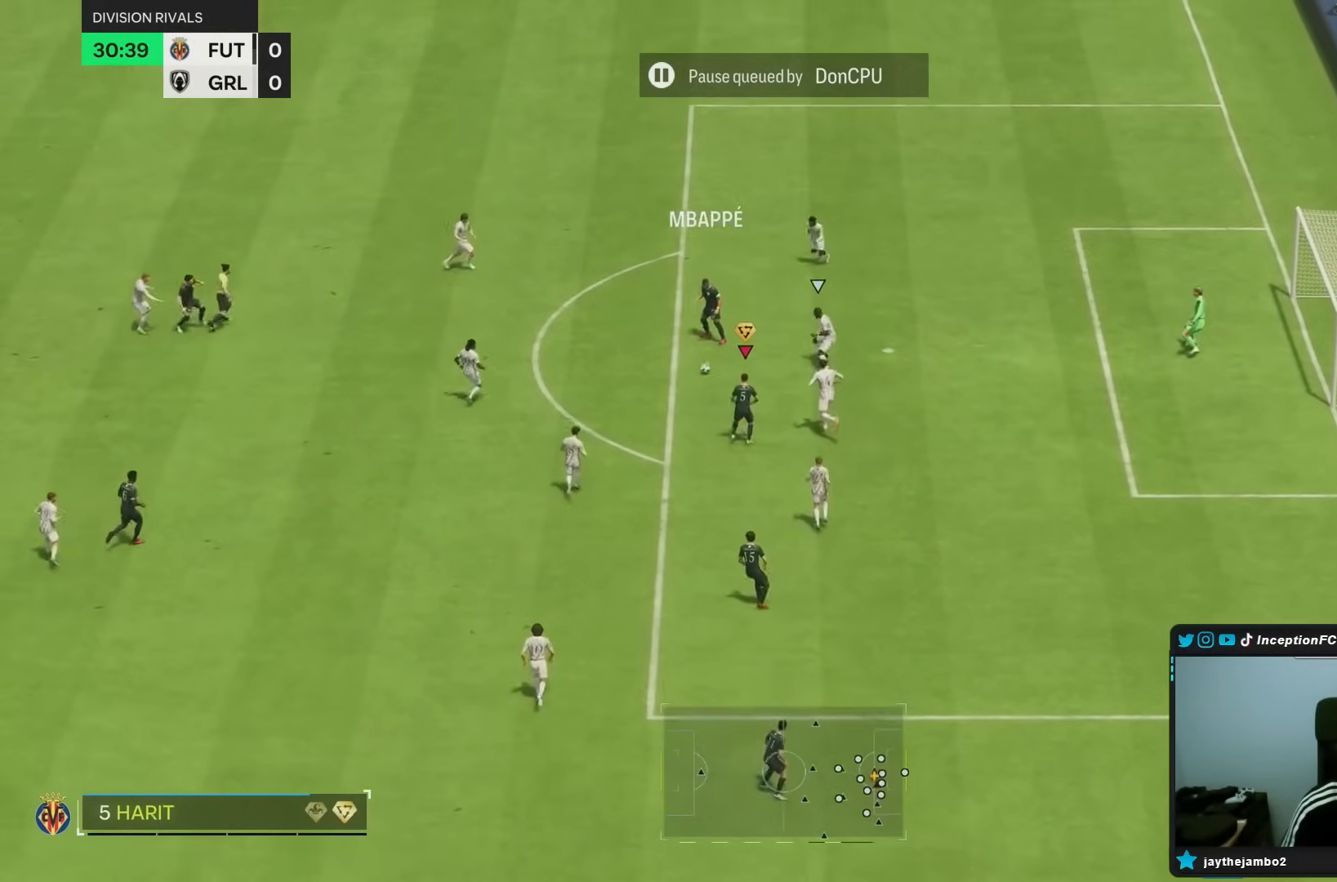
{"dt_ms": 1000, "buttons": [], "left_stick": "down-right", "right_stick": "center"}
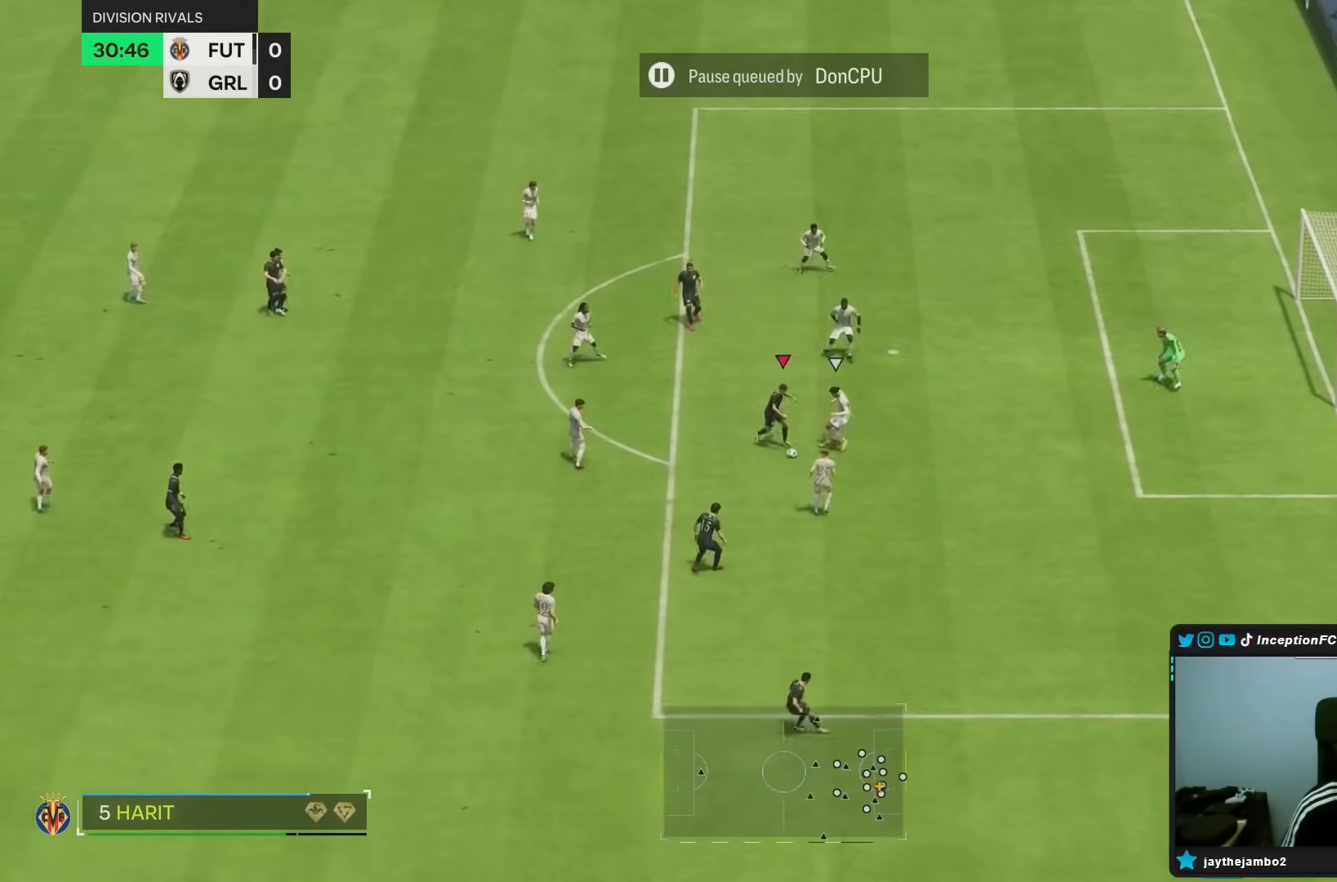
{"dt_ms": 500, "buttons": [], "left_stick": "down-right", "right_stick": "center"}
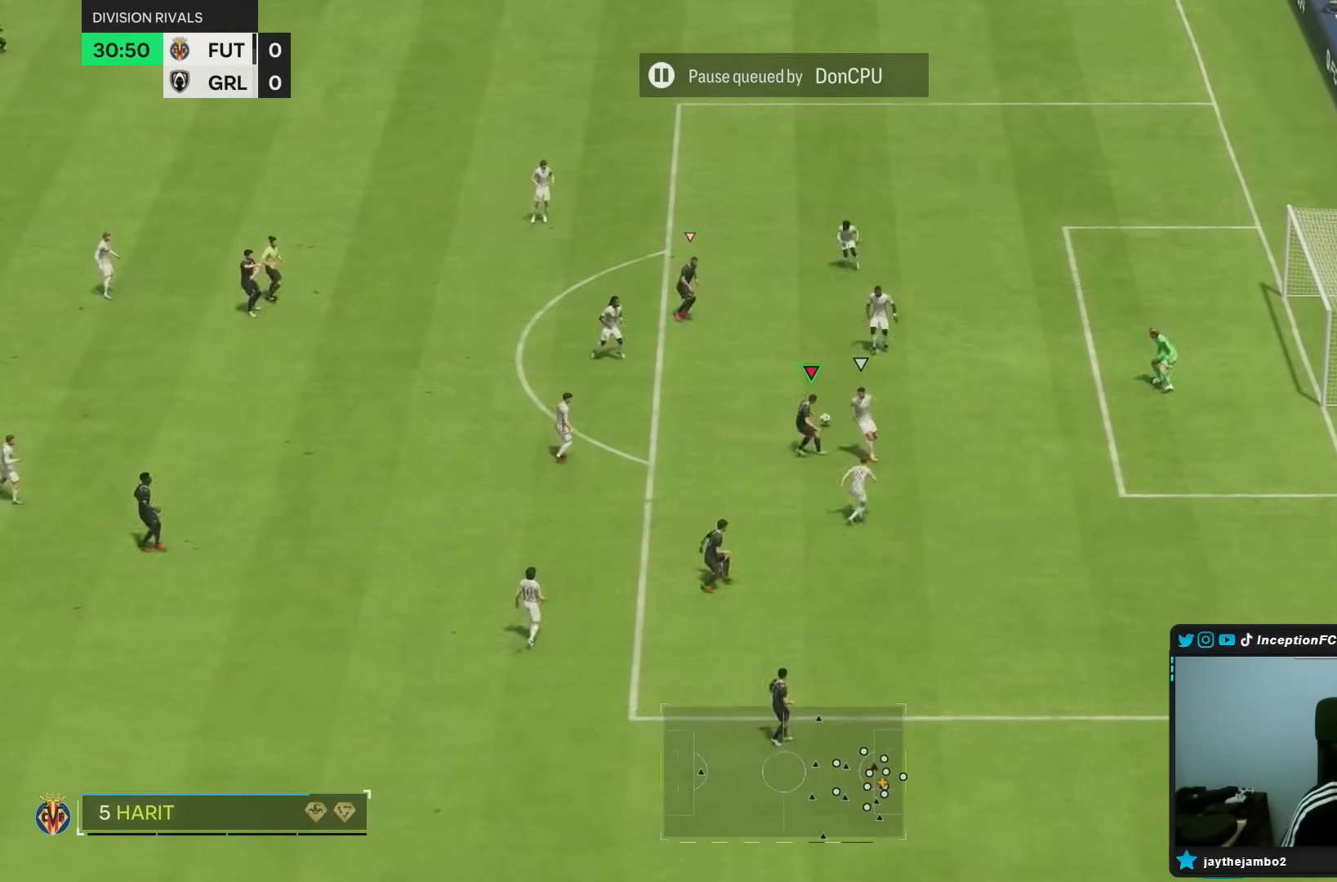
{"dt_ms": 500, "buttons": [], "left_stick": "down", "right_stick": "center", "events": [[350, "left_stick", "center"], [500, "left_stick", "down"]]}
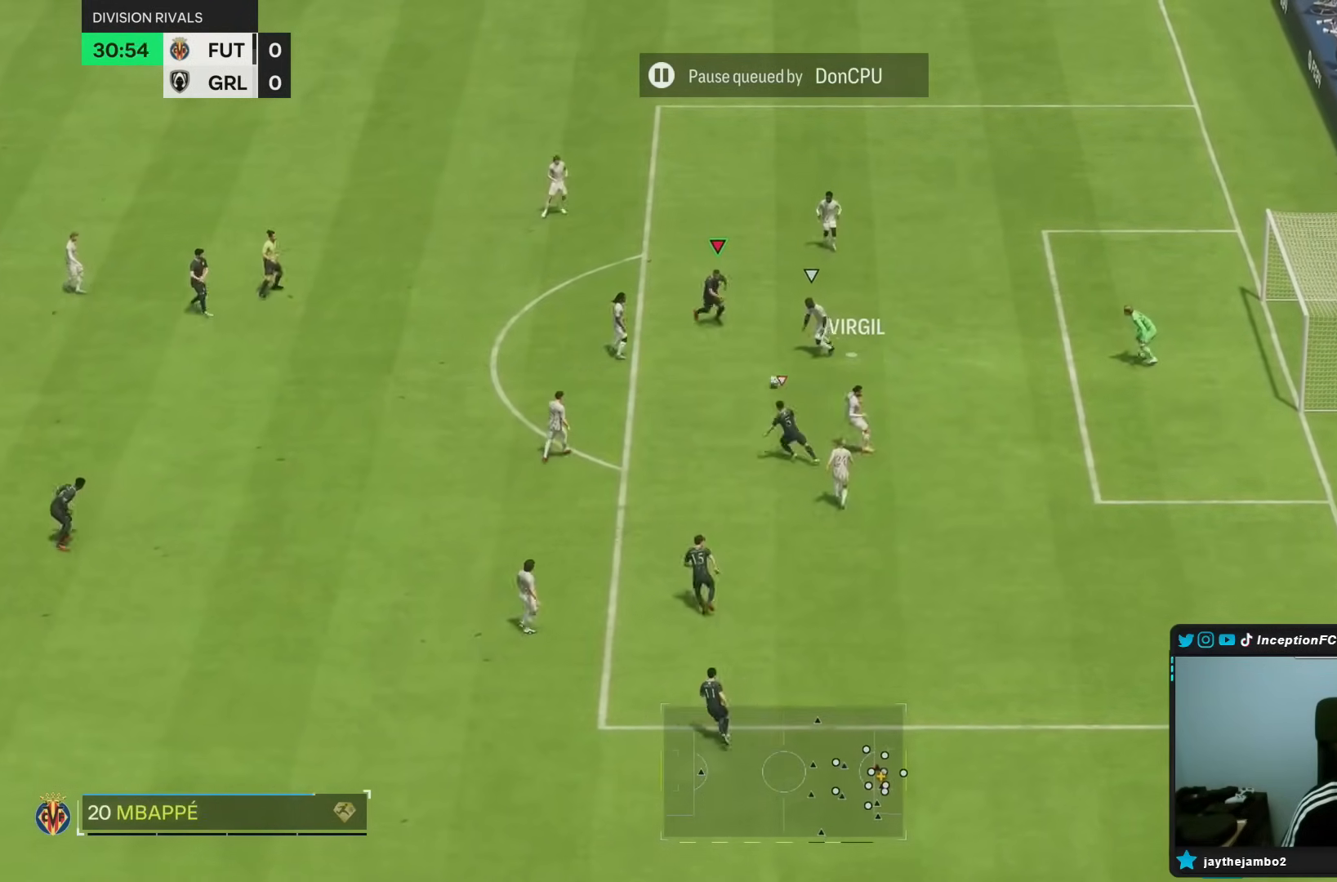
{"dt_ms": 500, "buttons": ["R1", "R2"], "left_stick": "down", "right_stick": "center", "events": [[233, "R2", "down"], [483, "R1", "down"]]}
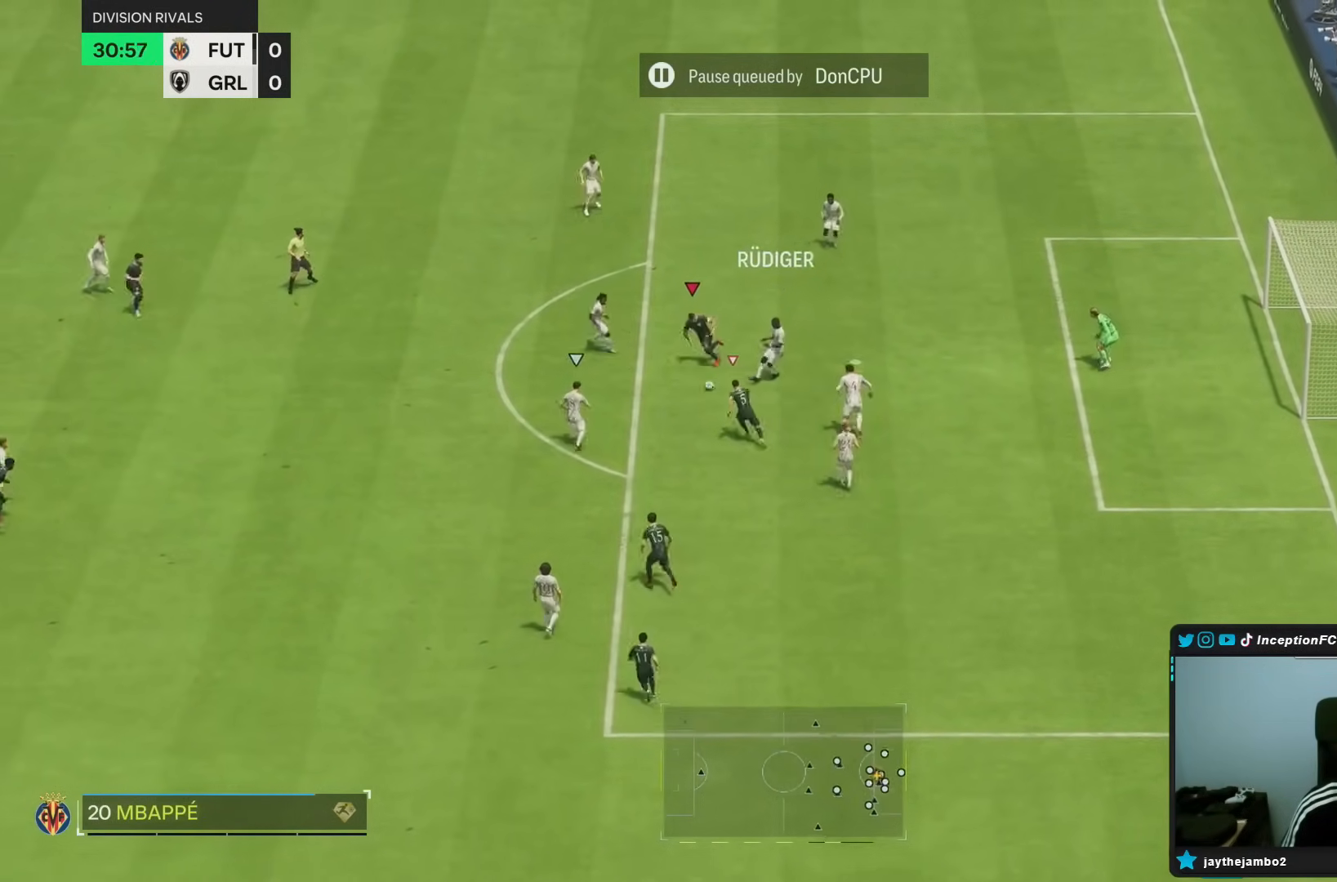
{"dt_ms": 1000, "buttons": ["R1", "R2"], "left_stick": "left", "right_stick": "center"}
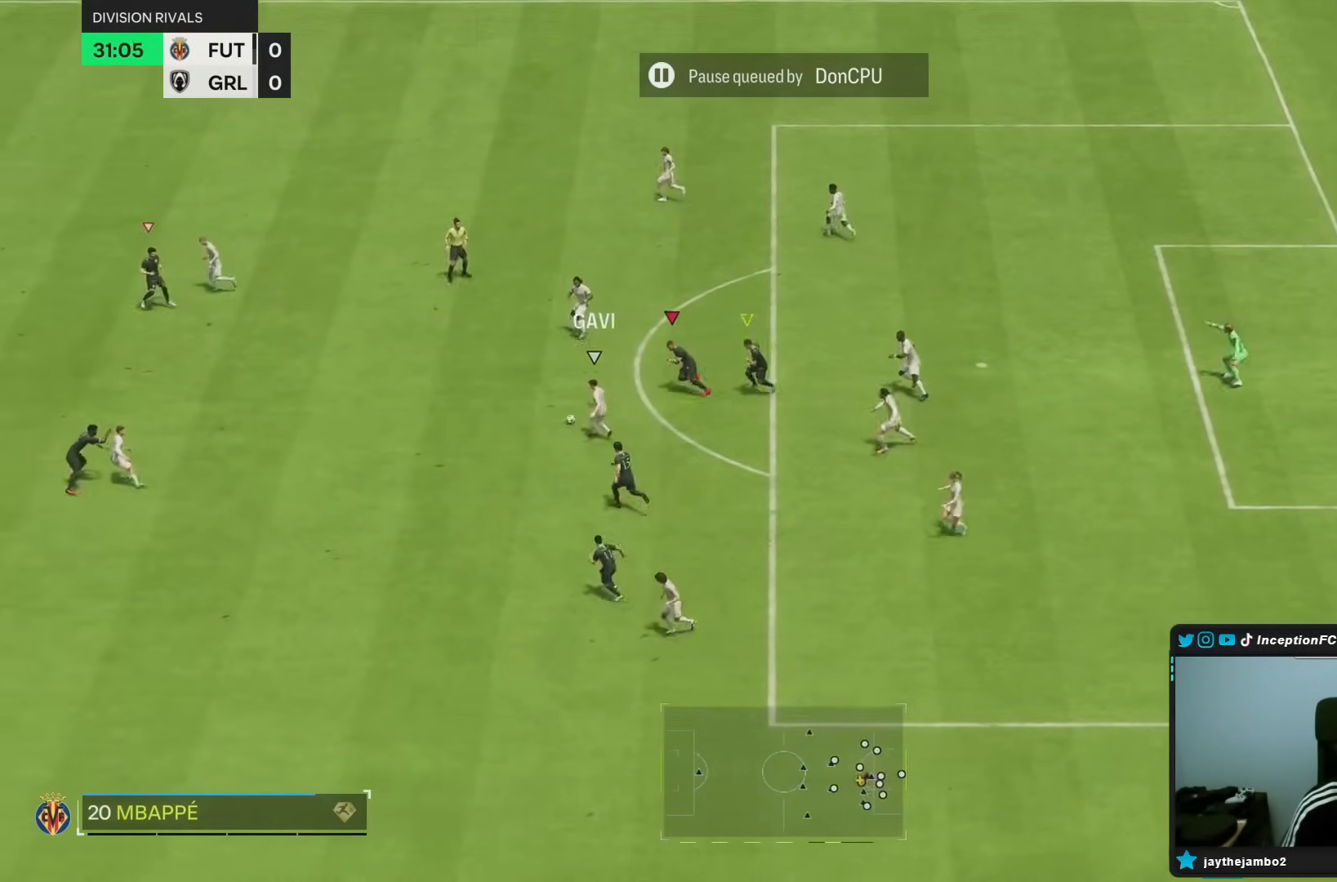
{"dt_ms": 500, "buttons": ["L2"], "left_stick": "right", "right_stick": "center", "events": [[50, "R1", "up"], [150, "right_stick", "left"], [167, "left_stick", "down"], [183, "L2", "down"], [267, "R2", "up"], [300, "R1", "down"], [300, "left_stick", "down-right"], [300, "right_stick", "center"], [367, "R1", "up"], [500, "left_stick", "right"]]}
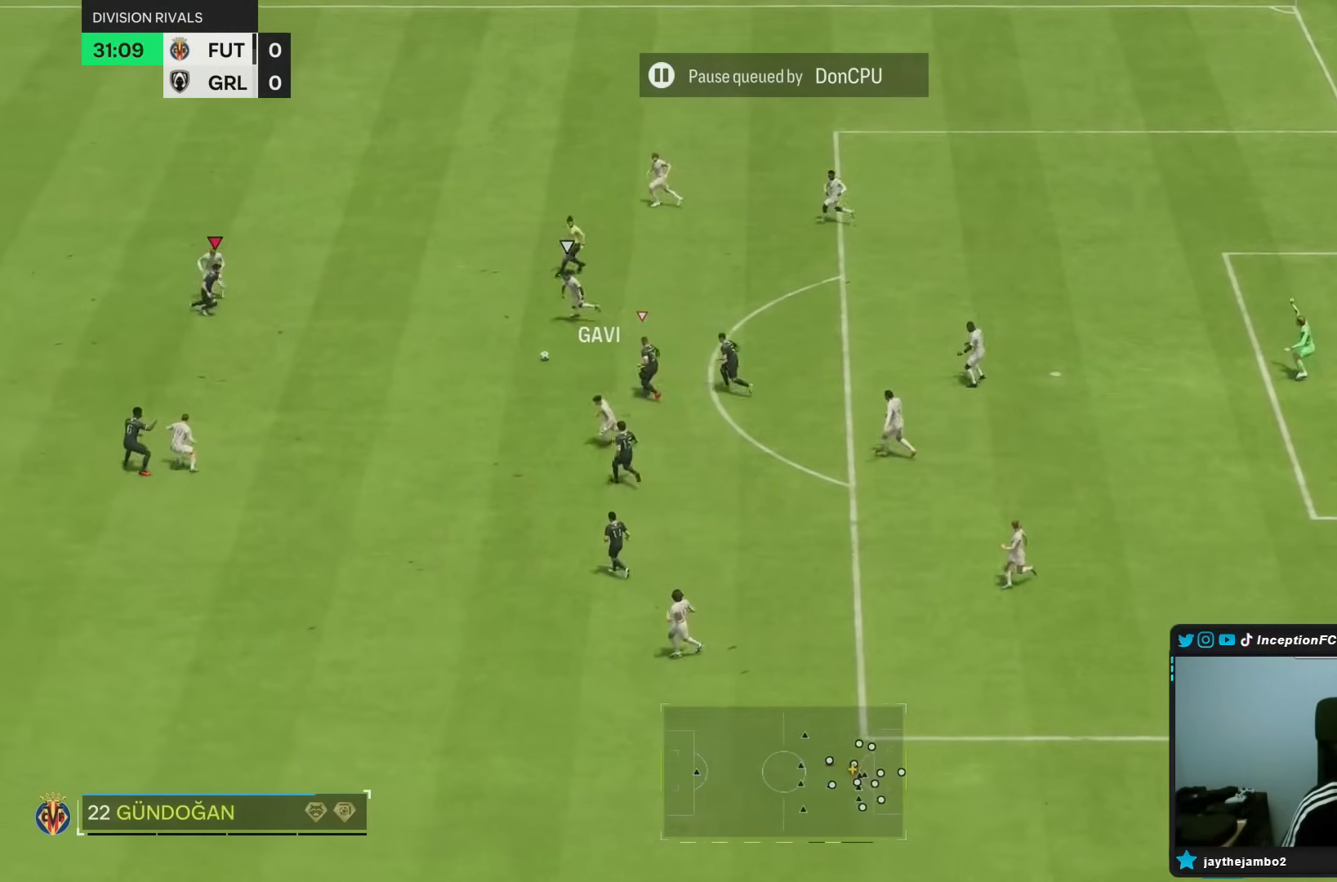
{"dt_ms": 500, "buttons": ["L2", "R1"], "left_stick": "up-right", "right_stick": "center", "events": [[67, "R1", "down"], [167, "left_stick", "up-right"], [267, "R1", "up"], [350, "R1", "down"]]}